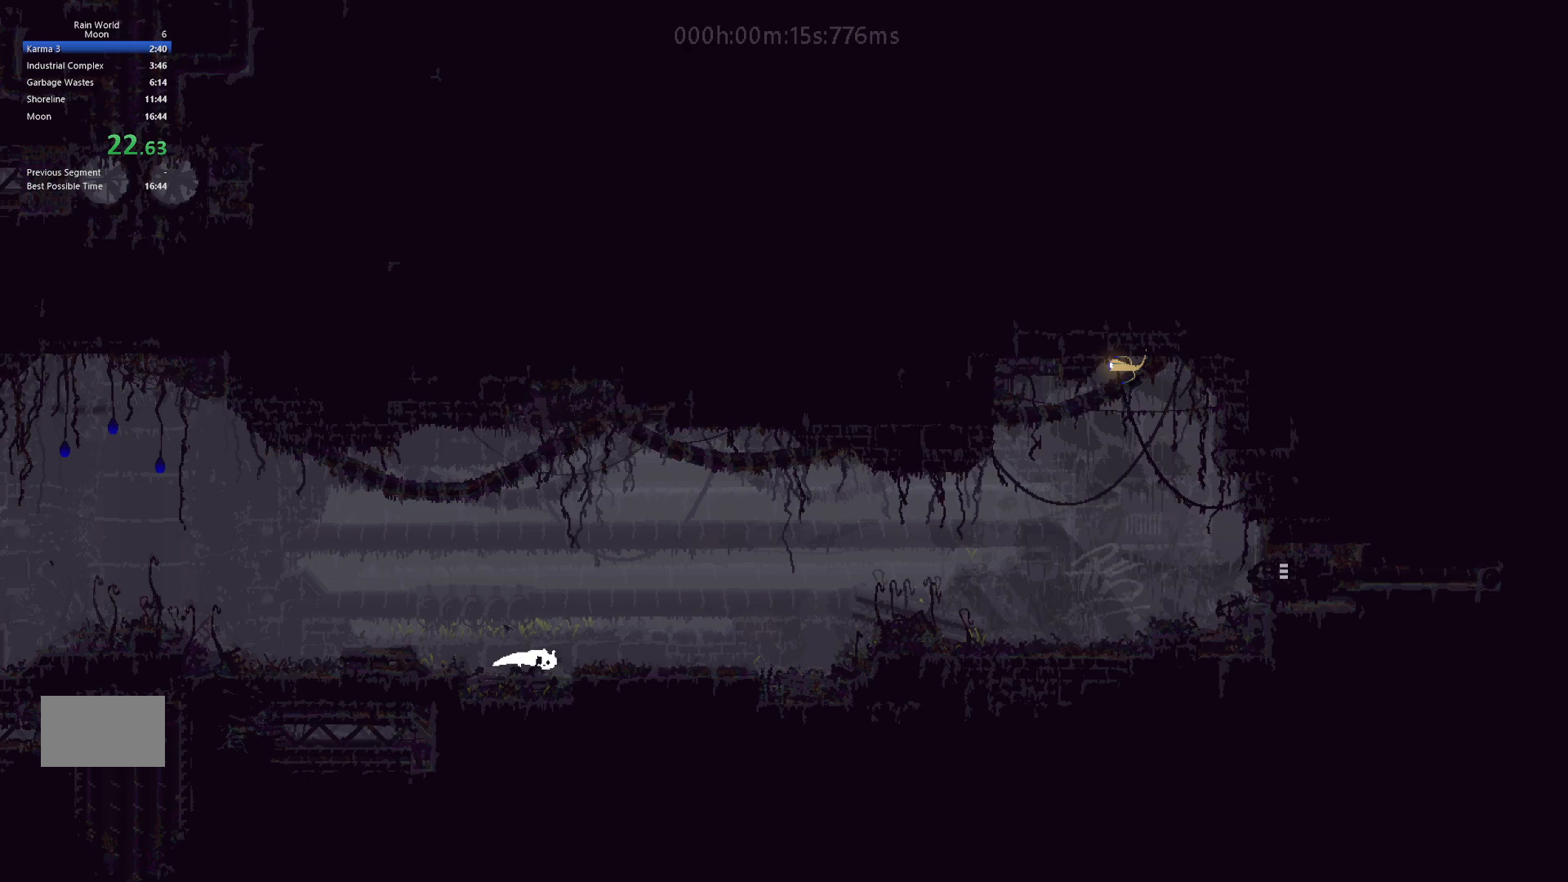
Gameplay with keyboard and mouse; each line is a JSON object with the keys held at the frame after it. "events" lists presses ("down") and releases ("up") of "down", "g", "j", "left", "right", "t" and "up" between this image and that frame as [ms after this image, input, new state], when the widget could be followed in between. No other keys are recorded. Mouse buttons are not recorded. Not read: mouse_move.
{"keys": ["down", "right"], "events": [[50, "up", "down"], [100, "j", "down"], [217, "up", "up"], [233, "j", "up"], [333, "down", "down"]]}
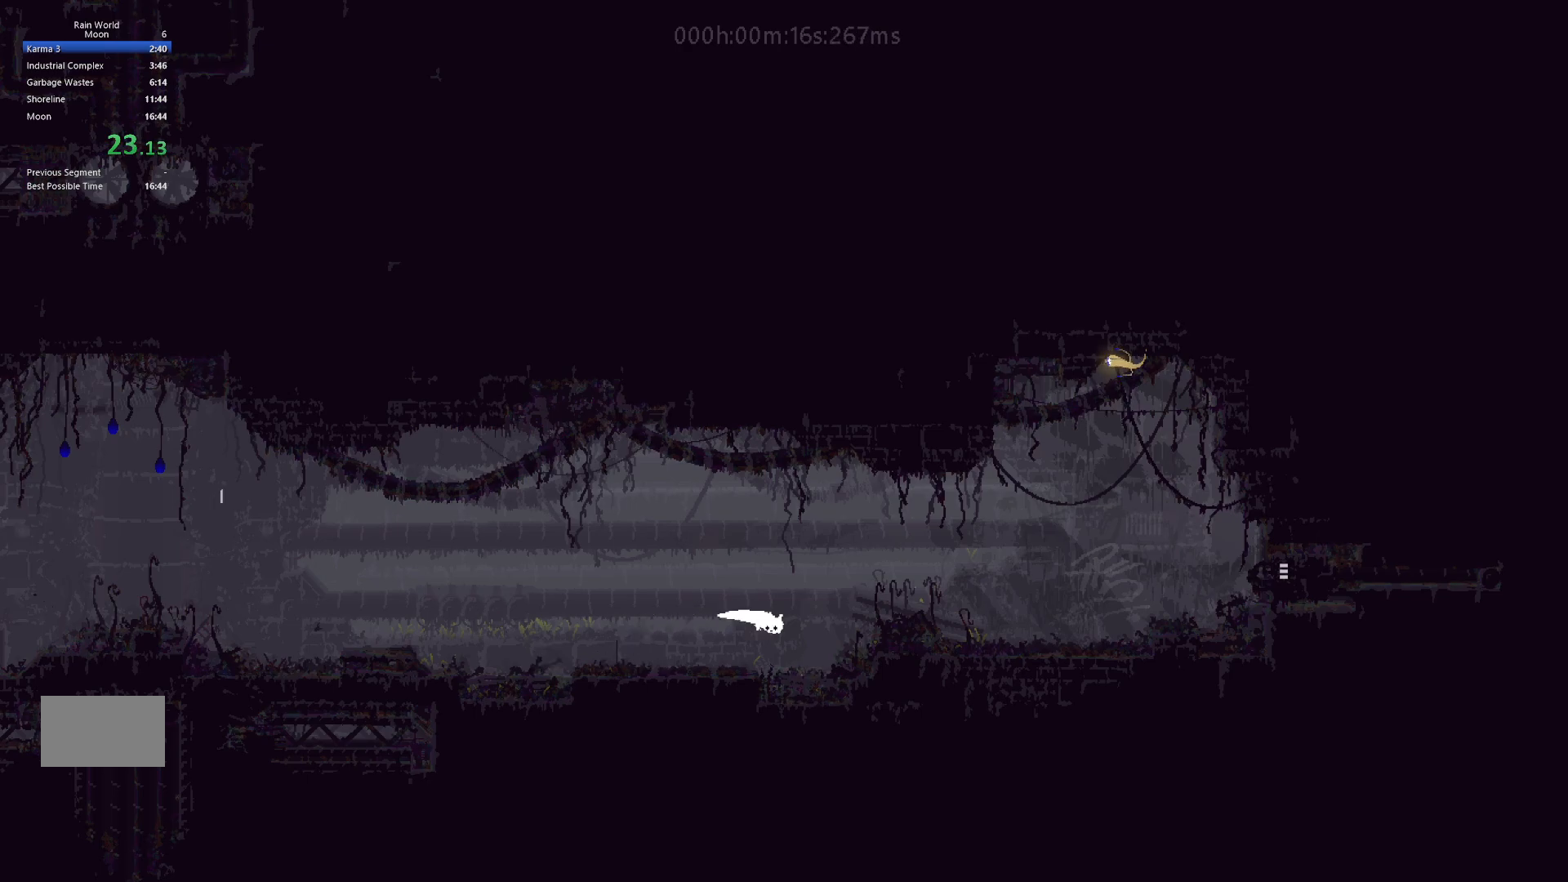
{"keys": ["down", "j", "right"], "events": [[500, "j", "down"]]}
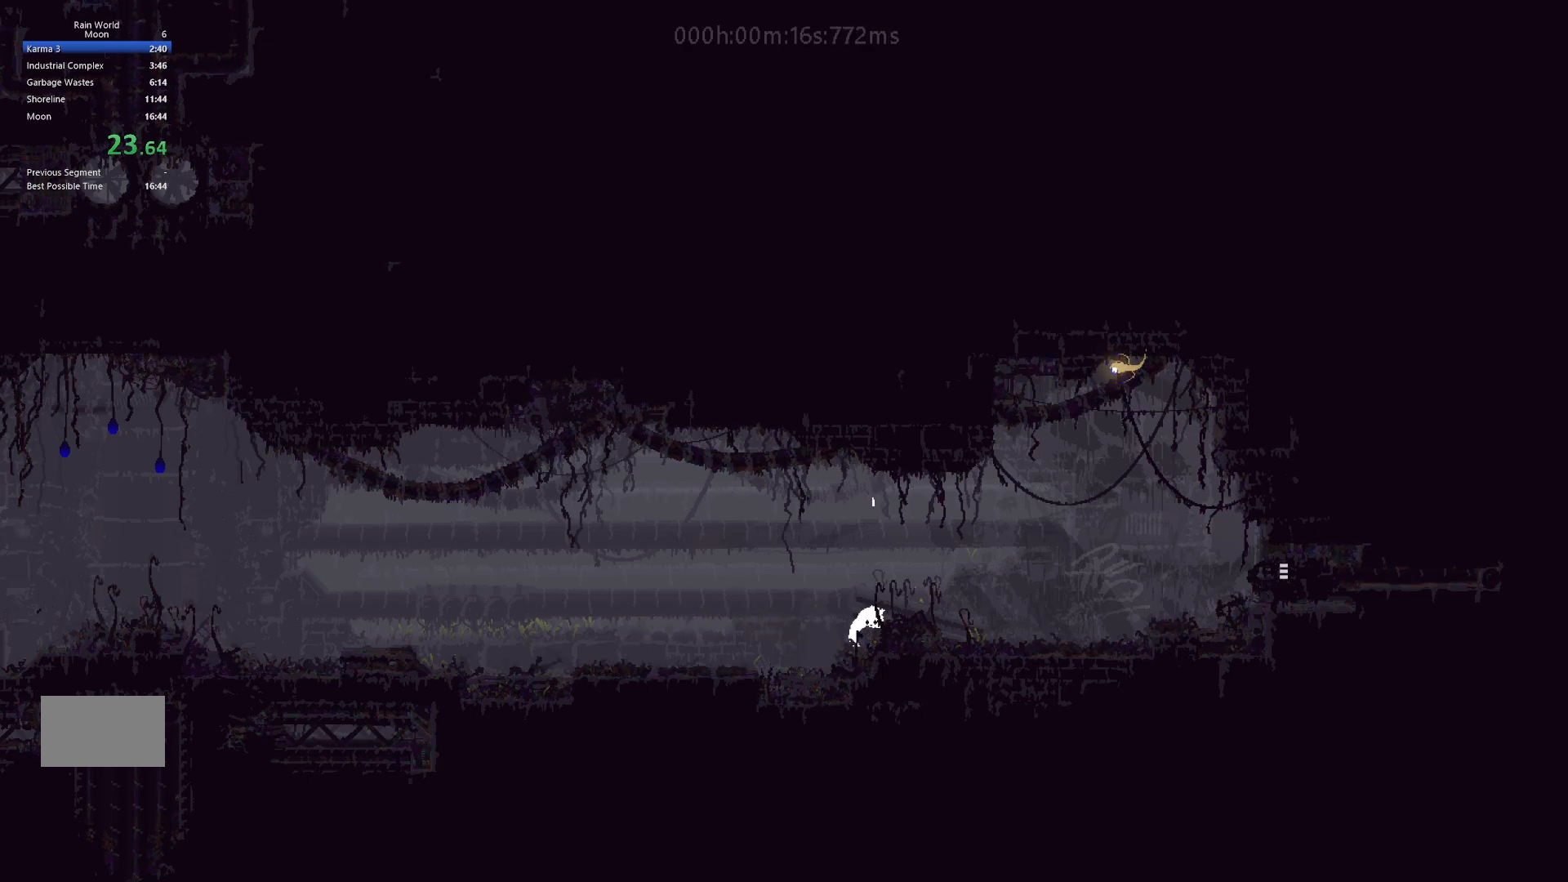
{"keys": ["right"], "events": [[117, "down", "up"], [183, "j", "up"], [350, "up", "down"], [433, "up", "up"]]}
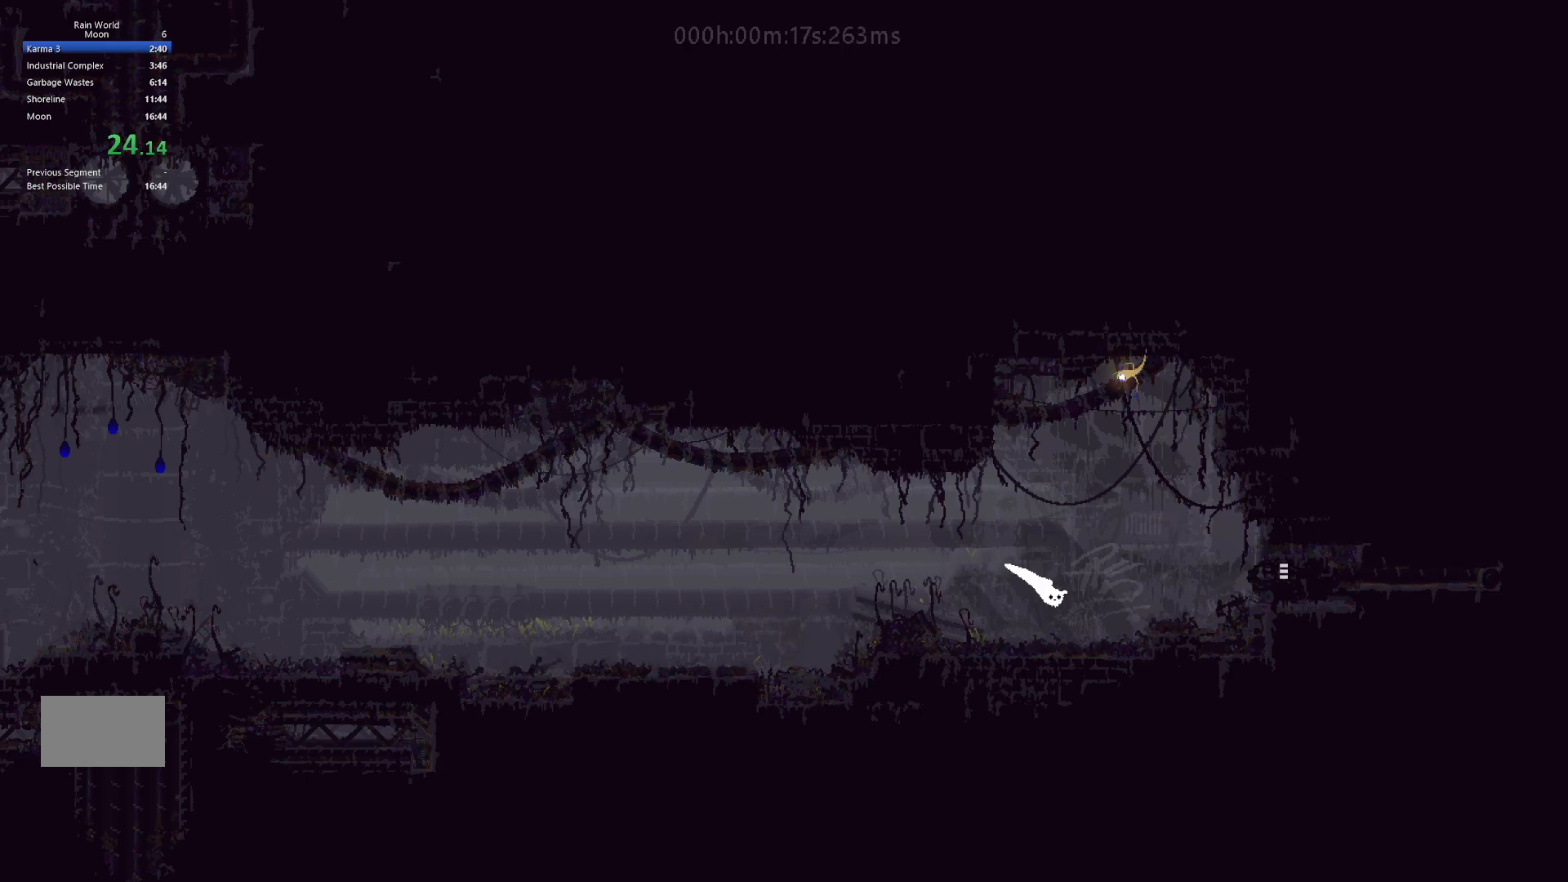
{"keys": ["j", "right"], "events": [[33, "up", "down"], [83, "up", "up"], [183, "up", "down"], [250, "up", "up"], [333, "up", "down"], [367, "j", "down"], [483, "up", "up"]]}
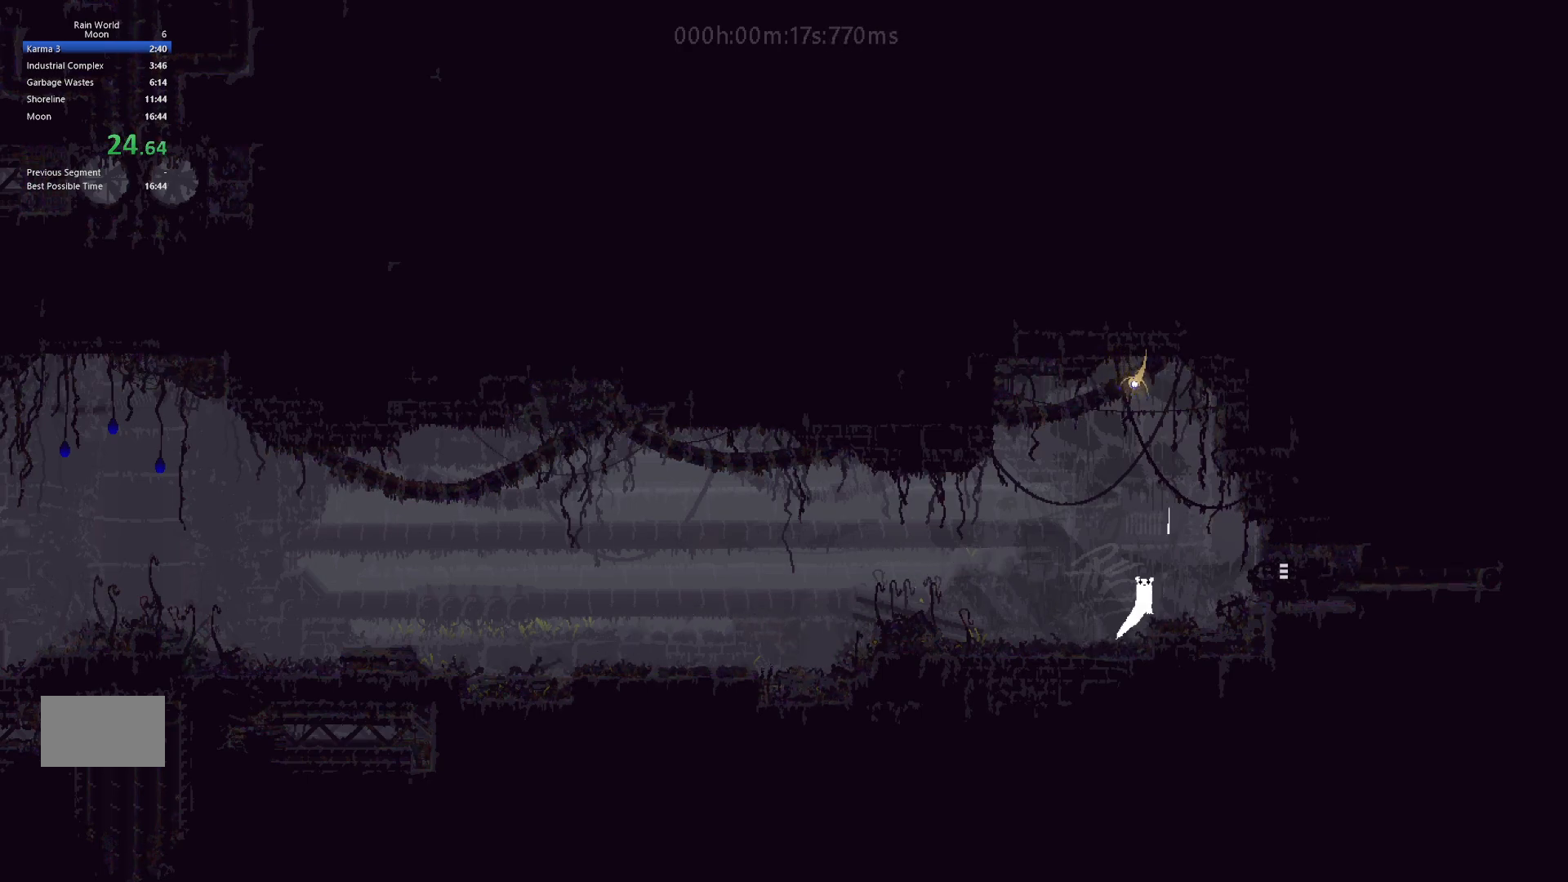
{"keys": ["right"], "events": [[50, "j", "up"]]}
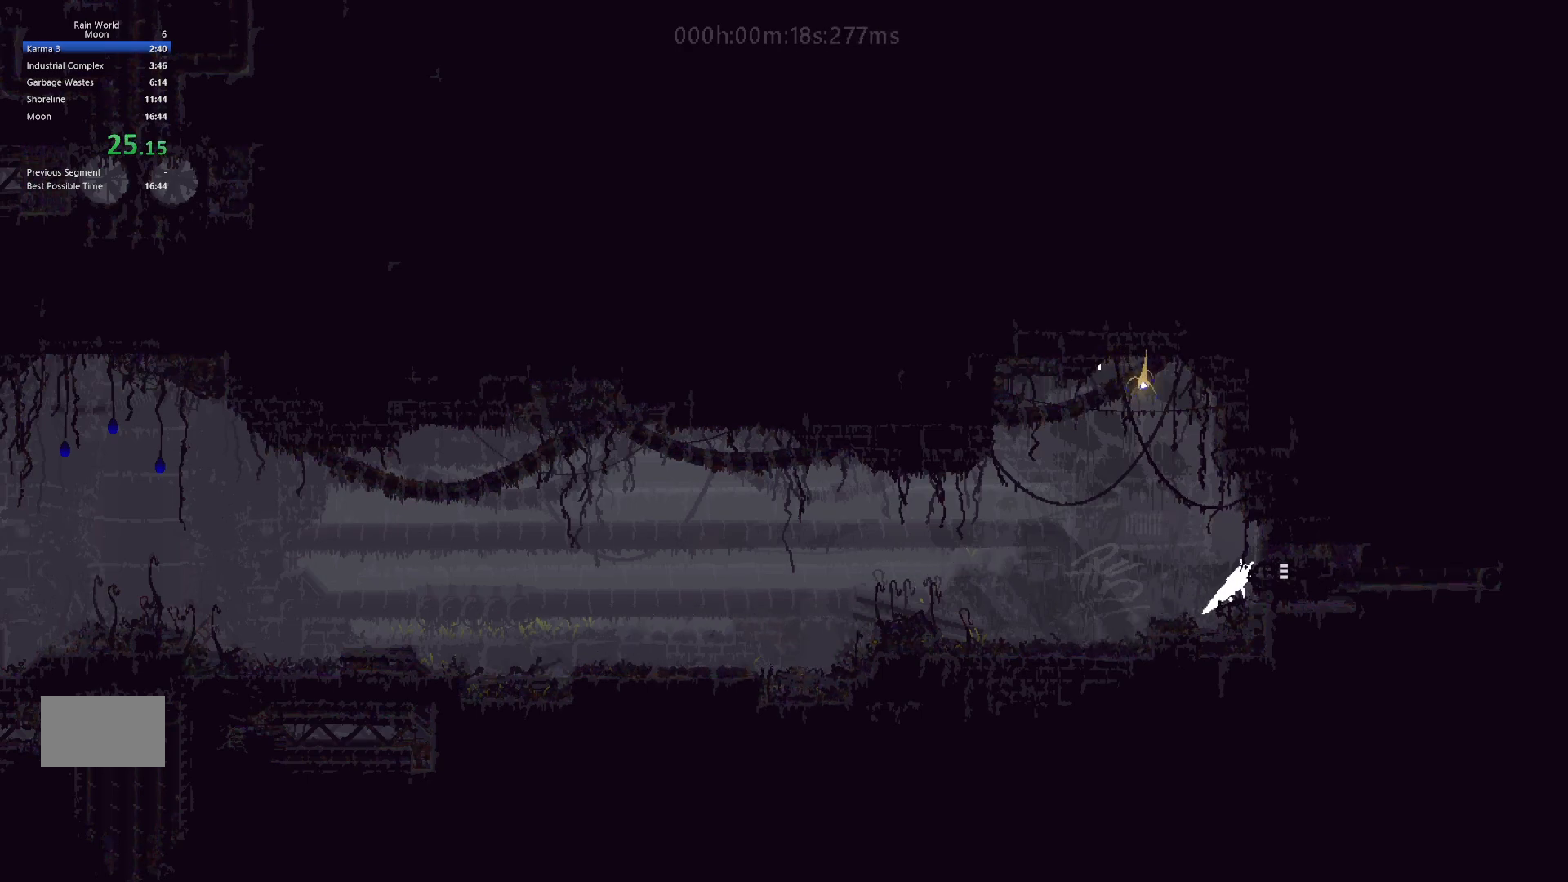
{"keys": ["right"], "events": [[367, "j", "down"], [483, "j", "up"]]}
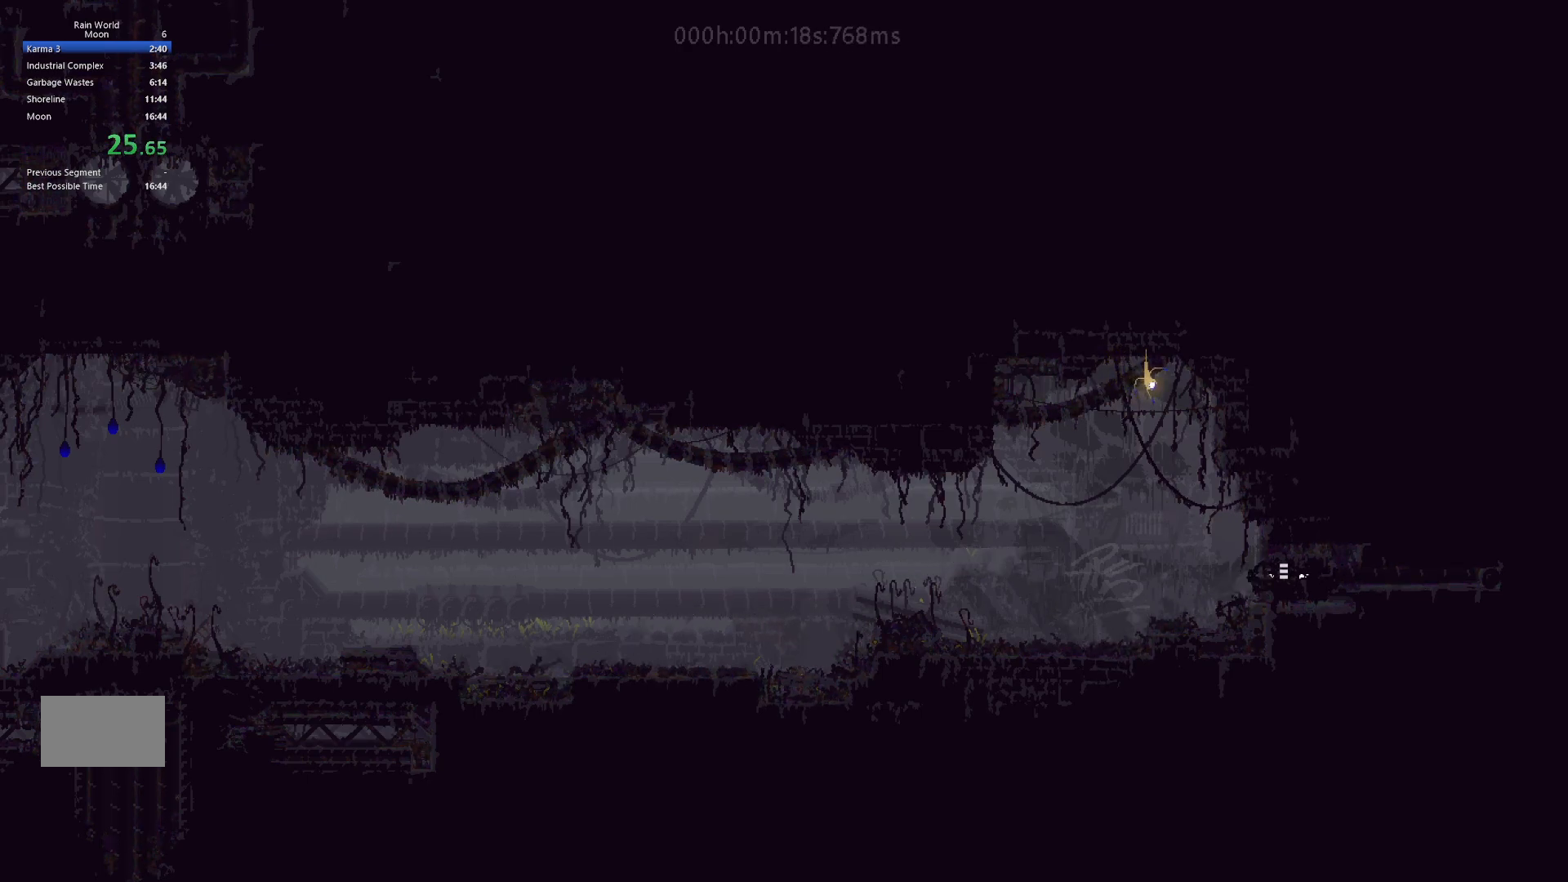
{"keys": ["right"], "events": []}
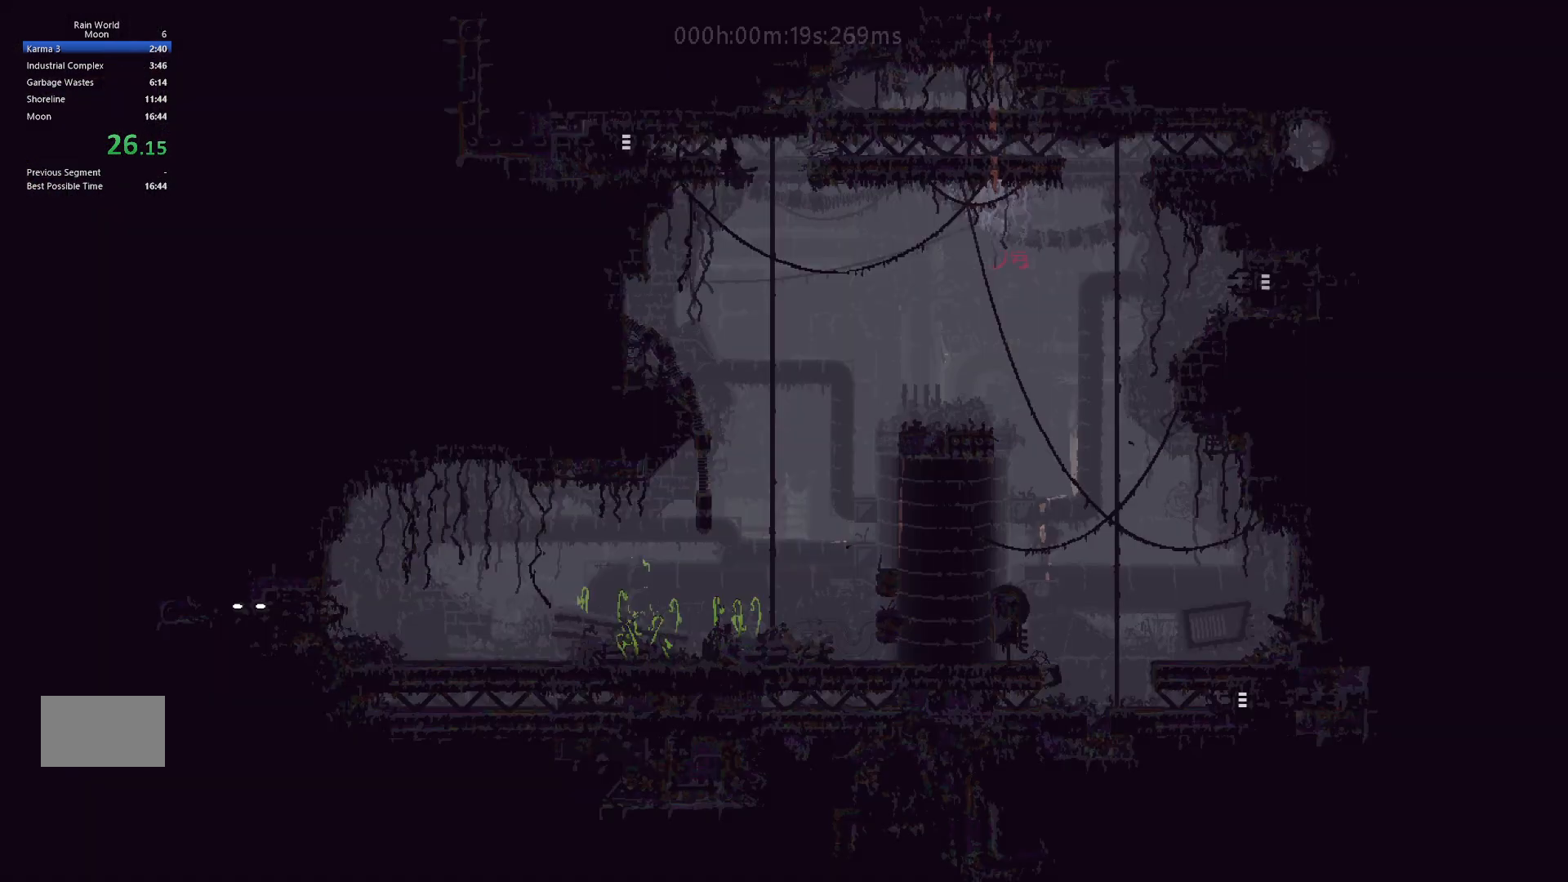
{"keys": ["right", "up"], "events": [[50, "j", "down"], [150, "j", "up"], [200, "j", "down"], [317, "j", "up"], [400, "up", "down"]]}
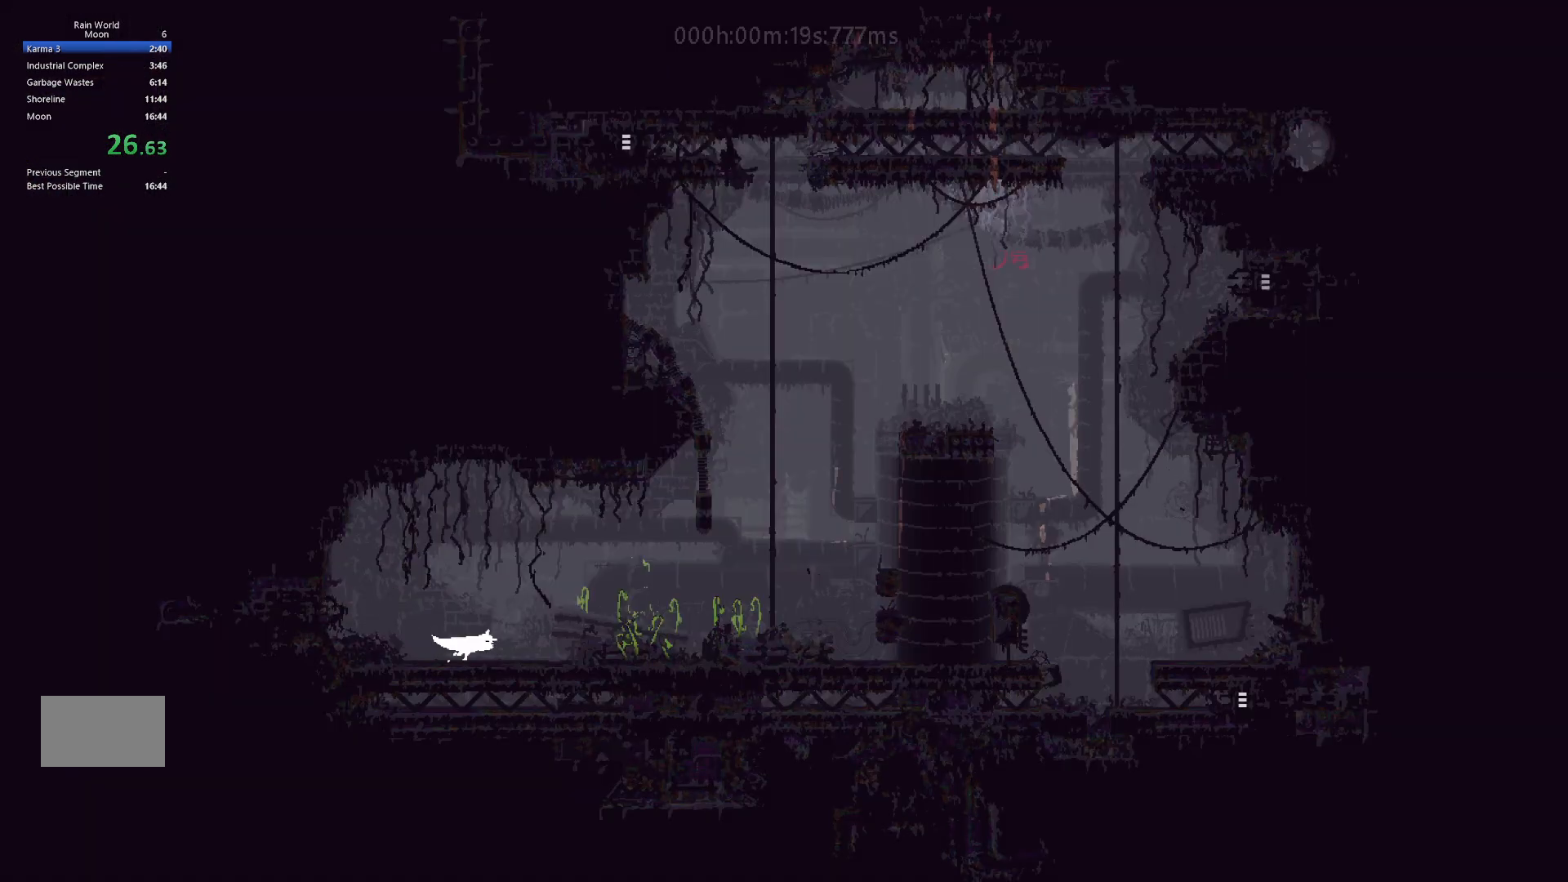
{"keys": ["j", "right"], "events": [[17, "j", "down"], [33, "up", "up"], [167, "j", "up"], [483, "j", "down"]]}
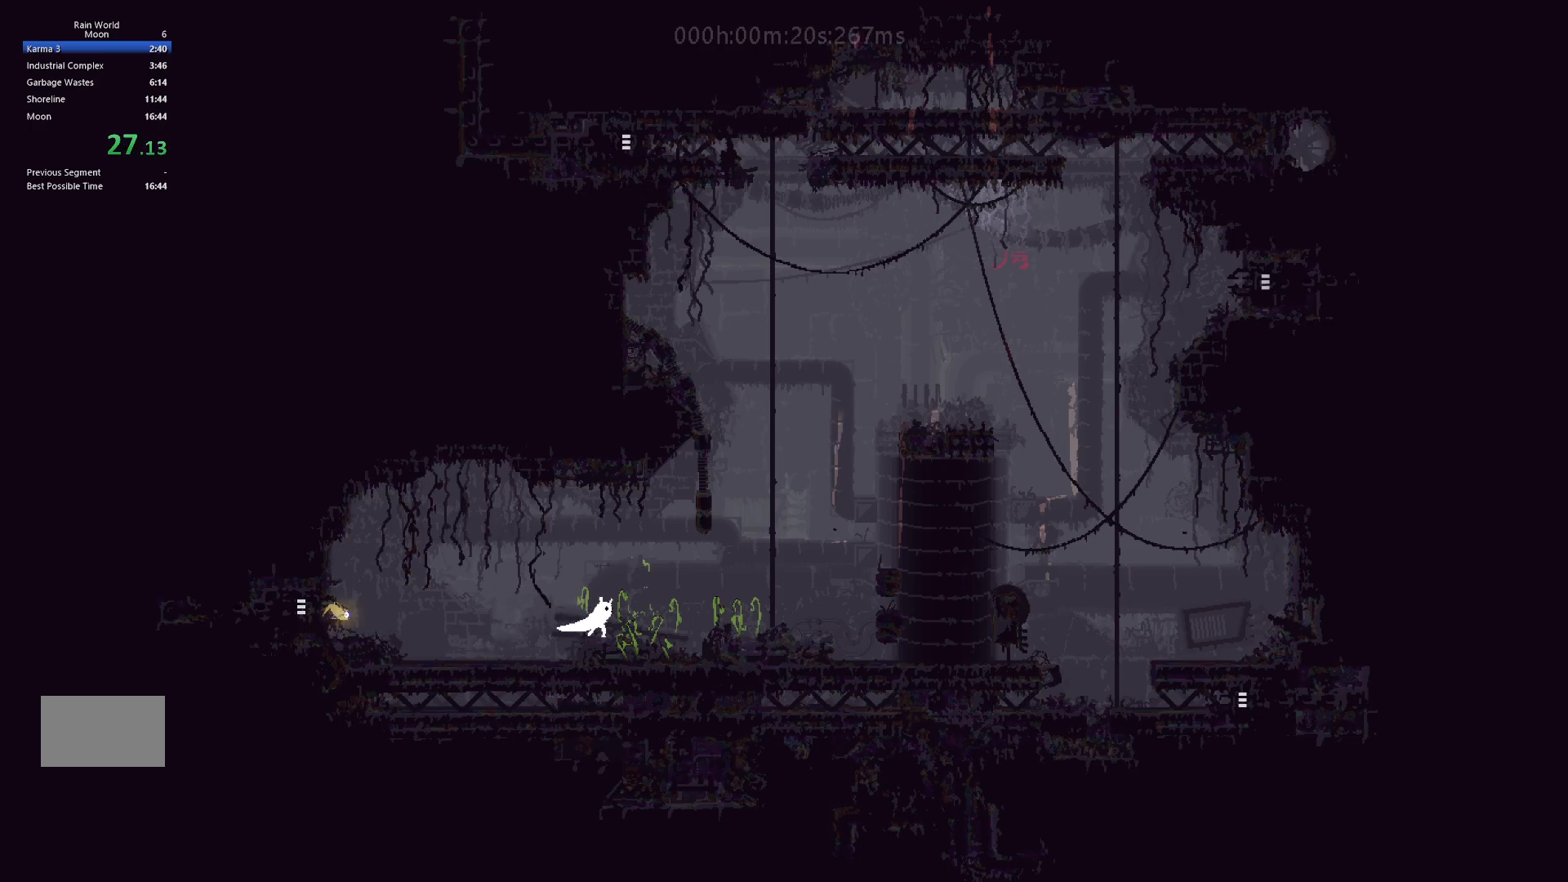
{"keys": ["j", "right"], "events": [[133, "j", "up"], [500, "j", "down"]]}
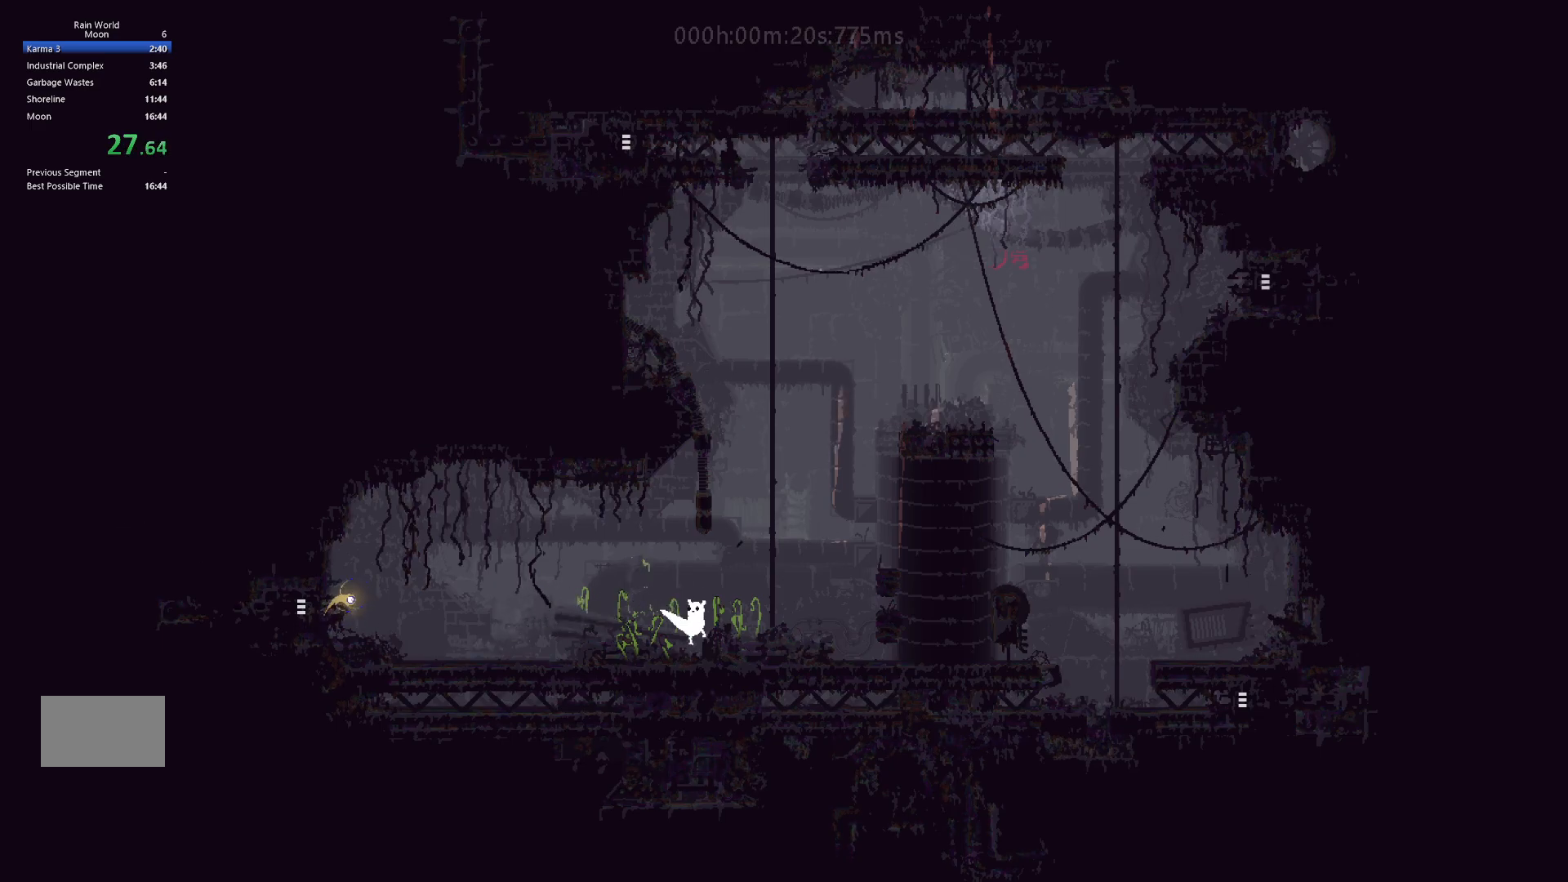
{"keys": ["up"], "events": [[50, "up", "down"], [300, "j", "up"], [333, "right", "up"]]}
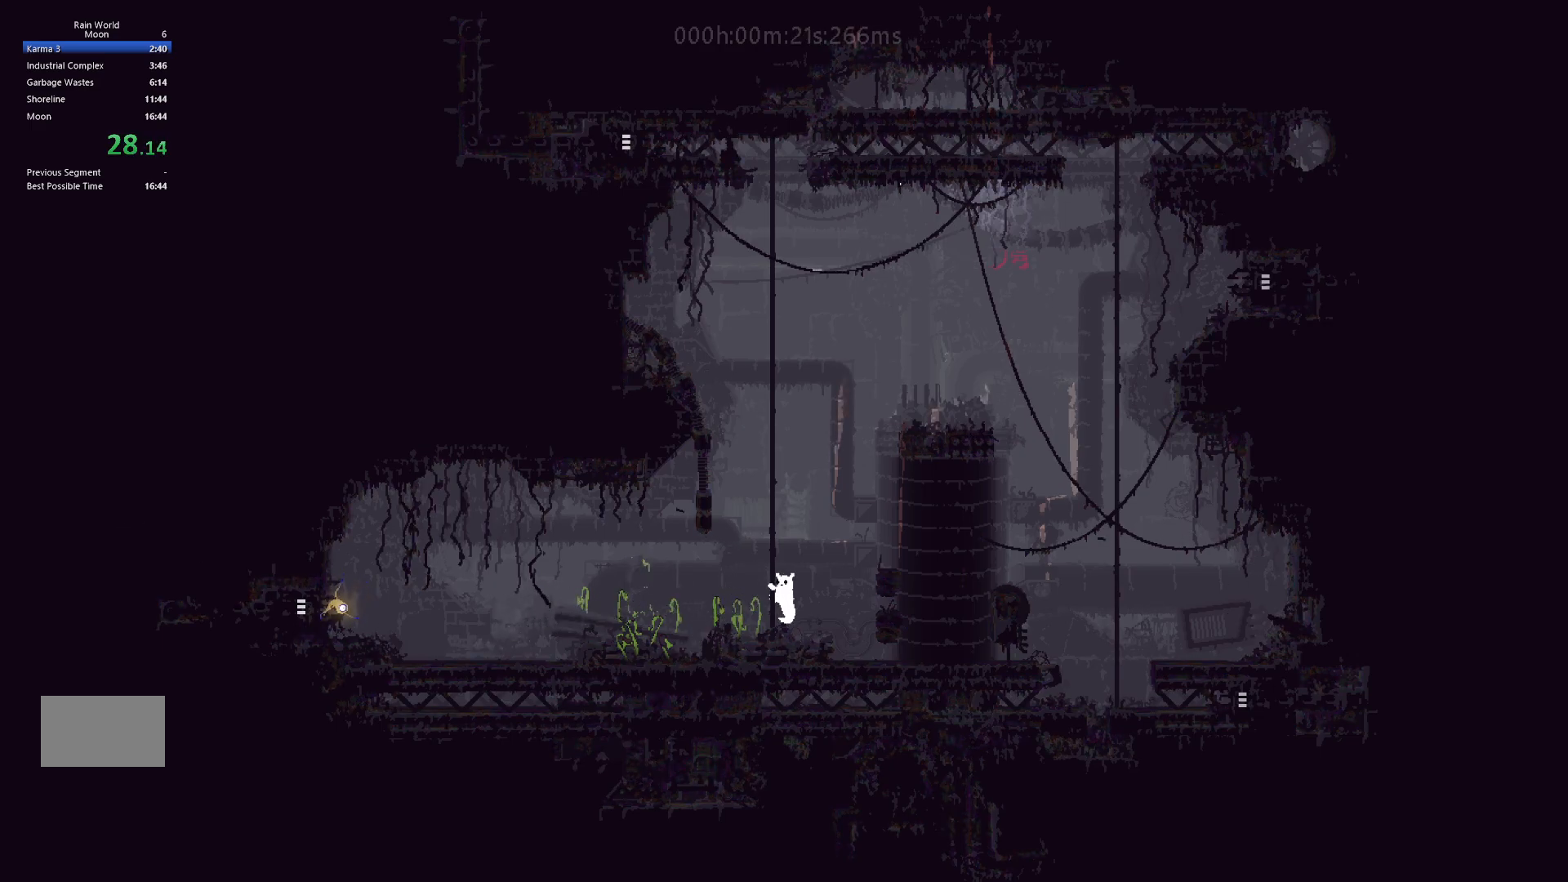
{"keys": ["up"], "events": [[150, "j", "down"], [283, "j", "up"], [367, "j", "down"], [400, "left", "down"], [483, "left", "up"], [500, "j", "up"]]}
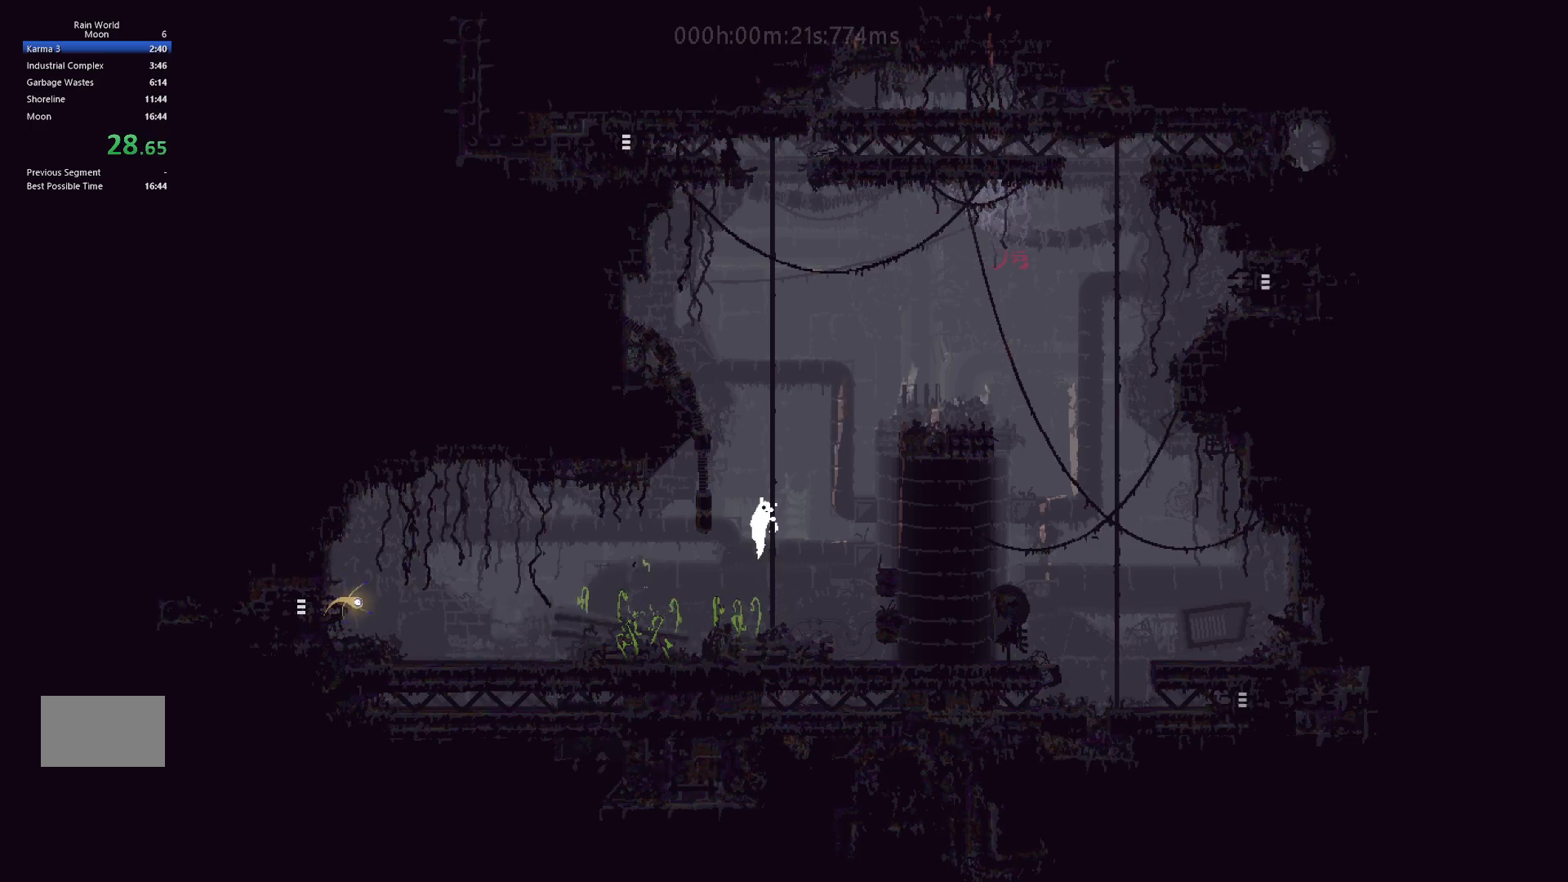
{"keys": ["j", "right", "up"], "events": [[250, "j", "down"], [367, "j", "up"], [433, "right", "down"], [467, "j", "down"]]}
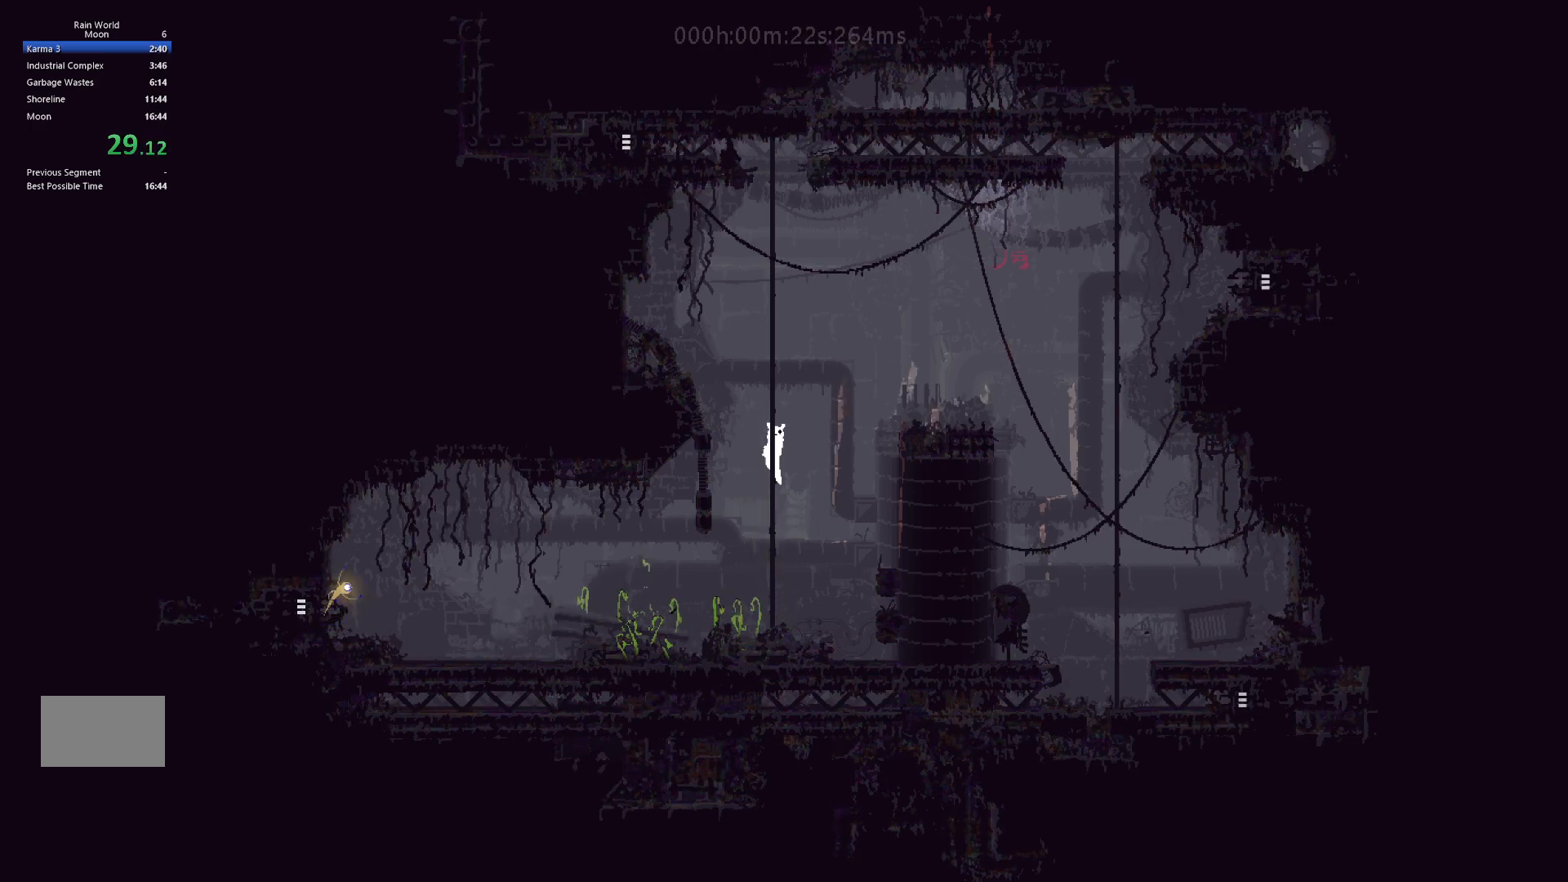
{"keys": ["j", "up"], "events": [[33, "j", "up"], [33, "right", "up"], [400, "j", "down"]]}
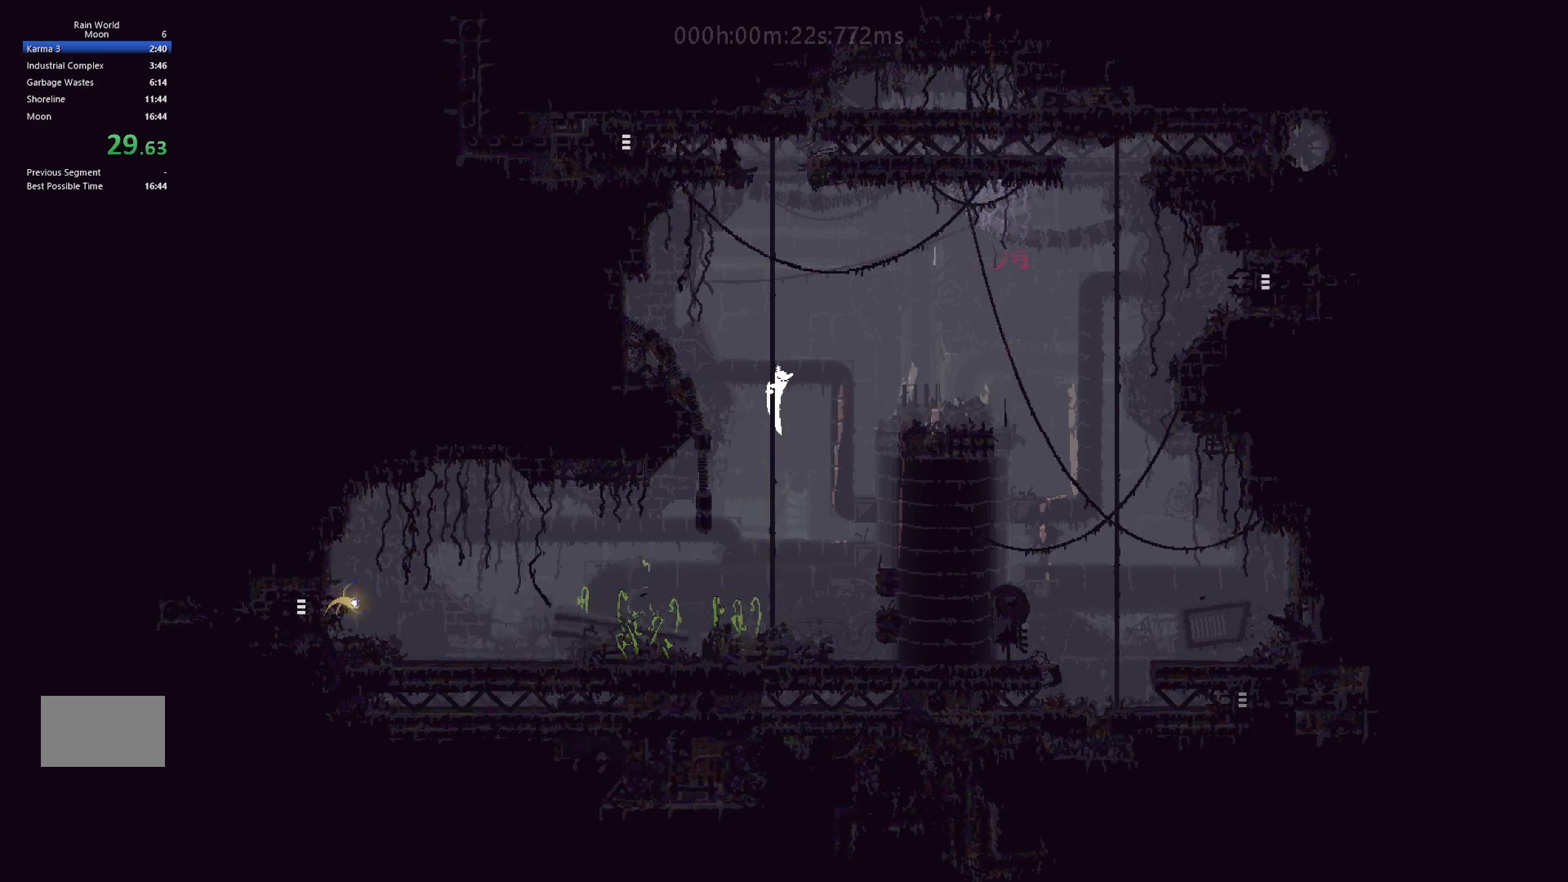
{"keys": ["up"], "events": [[17, "j", "up"], [117, "j", "down"], [117, "left", "down"], [200, "left", "up"], [233, "j", "up"]]}
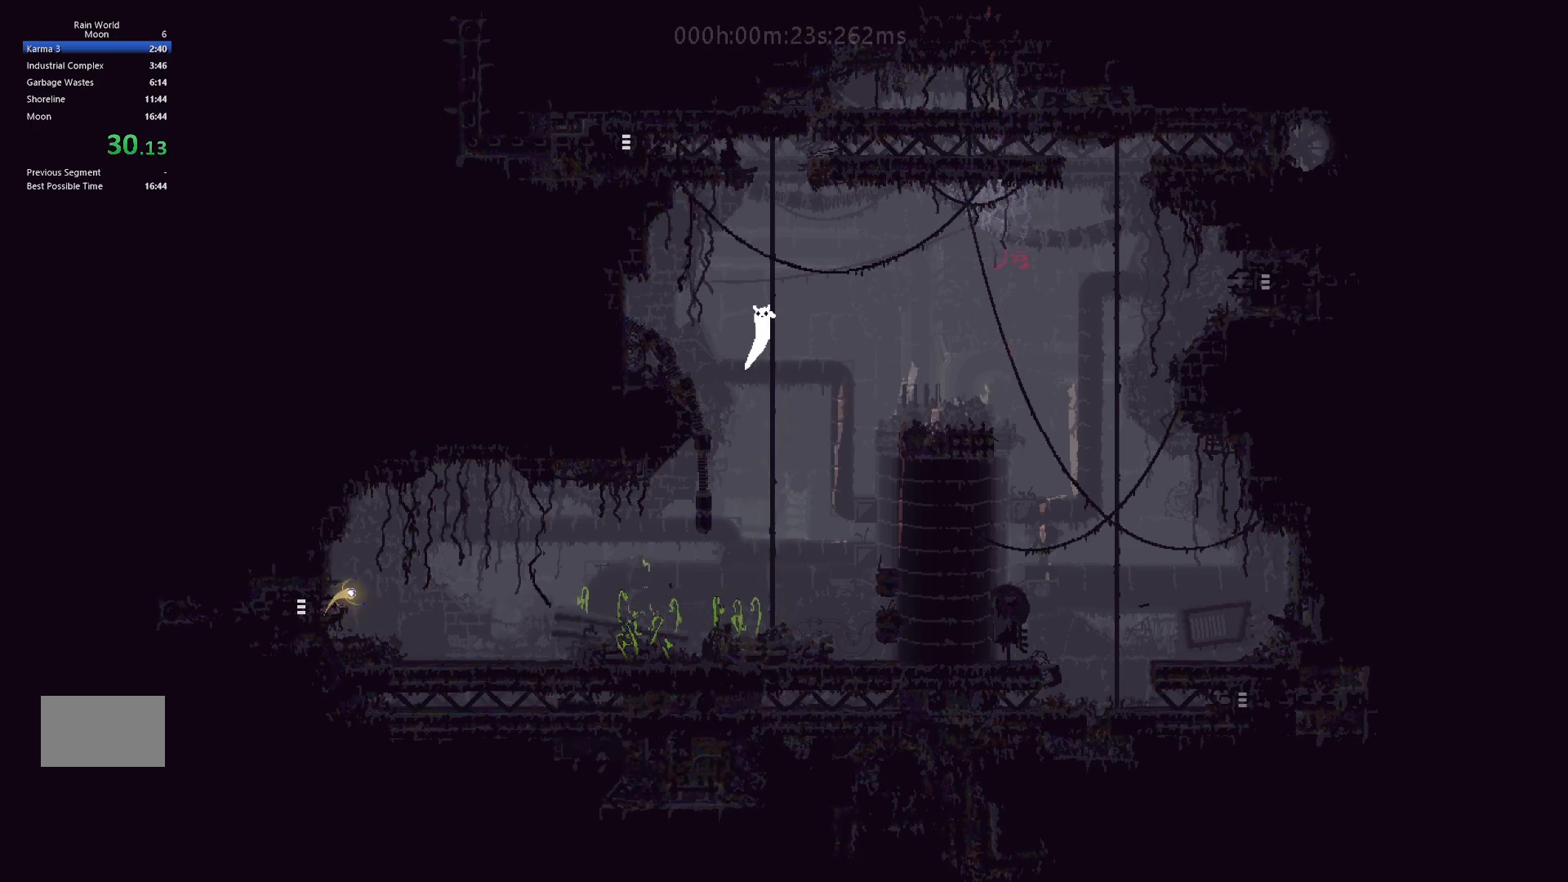
{"keys": ["down", "right"], "events": [[100, "right", "down"], [167, "j", "down"], [200, "up", "up"], [333, "j", "up"], [383, "down", "down"]]}
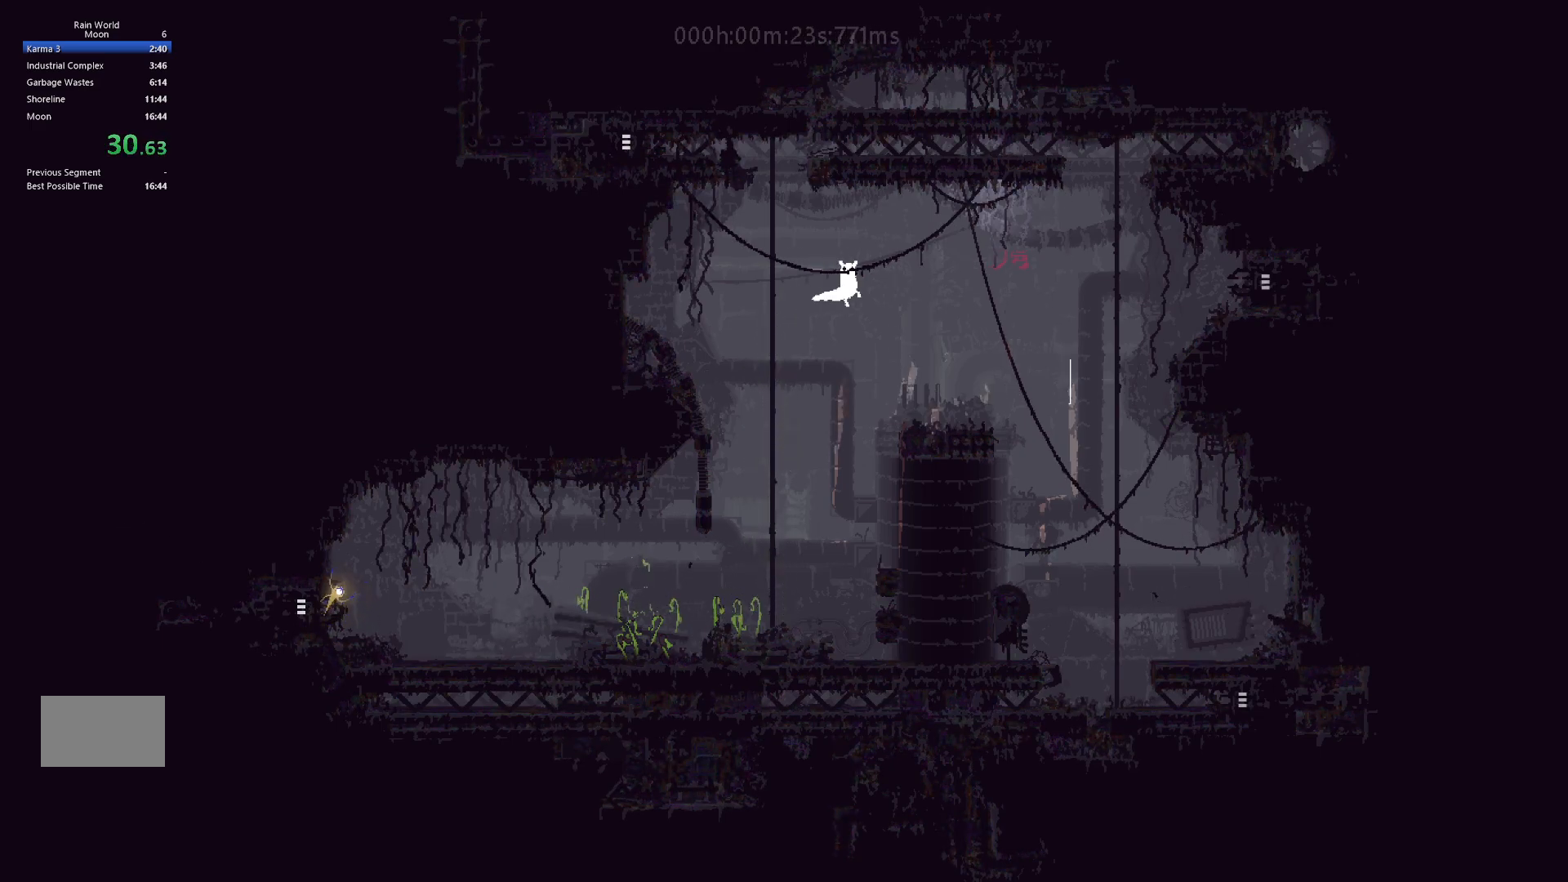
{"keys": ["down", "right"], "events": []}
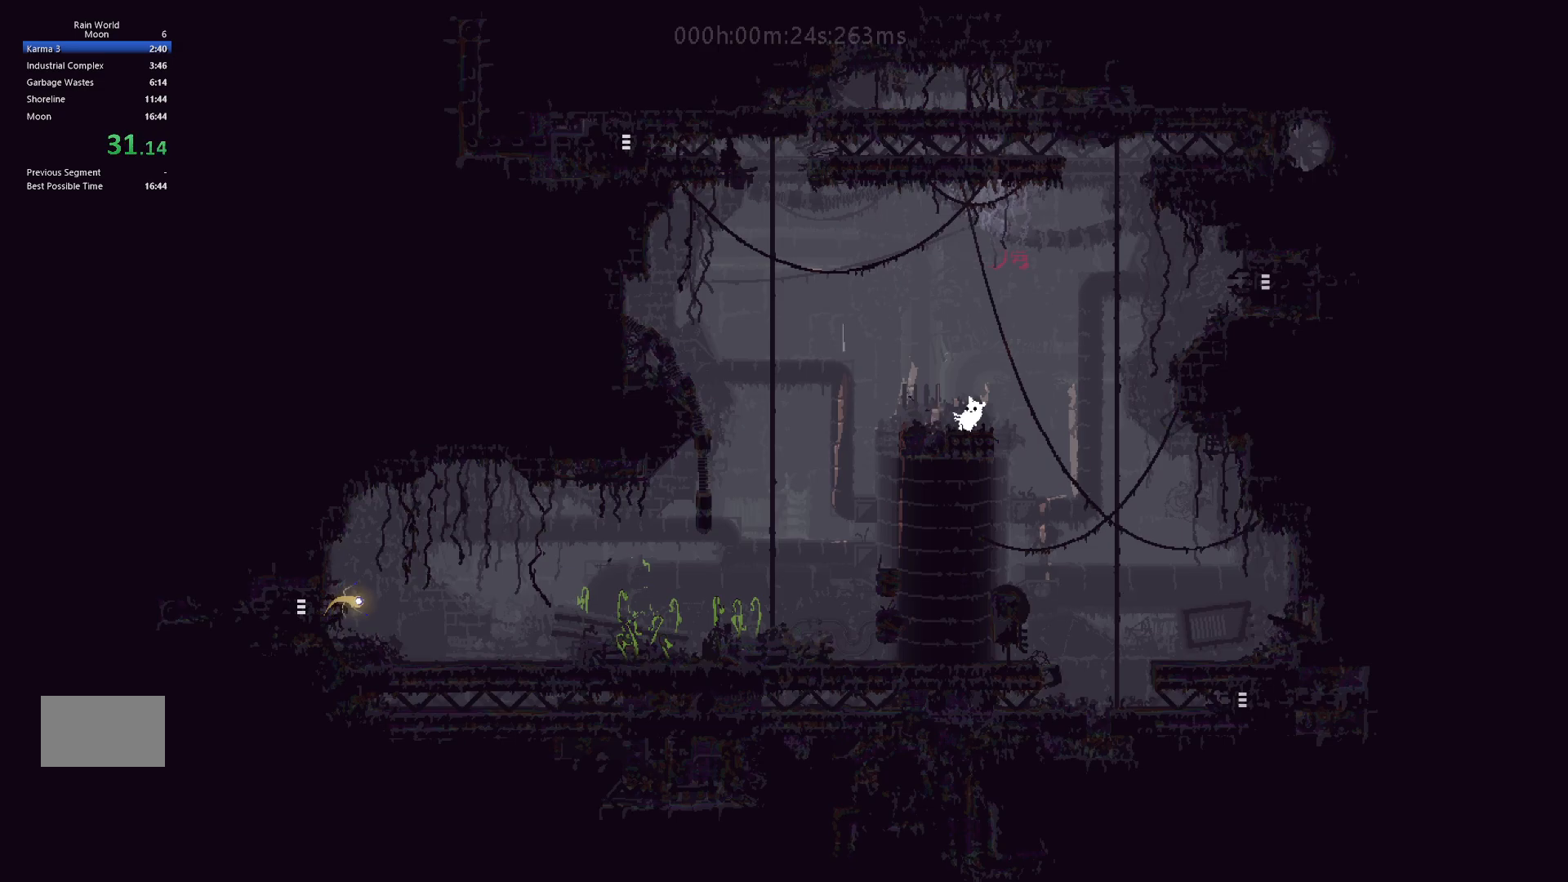
{"keys": ["up"], "events": [[67, "j", "down"], [100, "down", "up"], [117, "up", "down"], [333, "j", "up"], [400, "right", "up"]]}
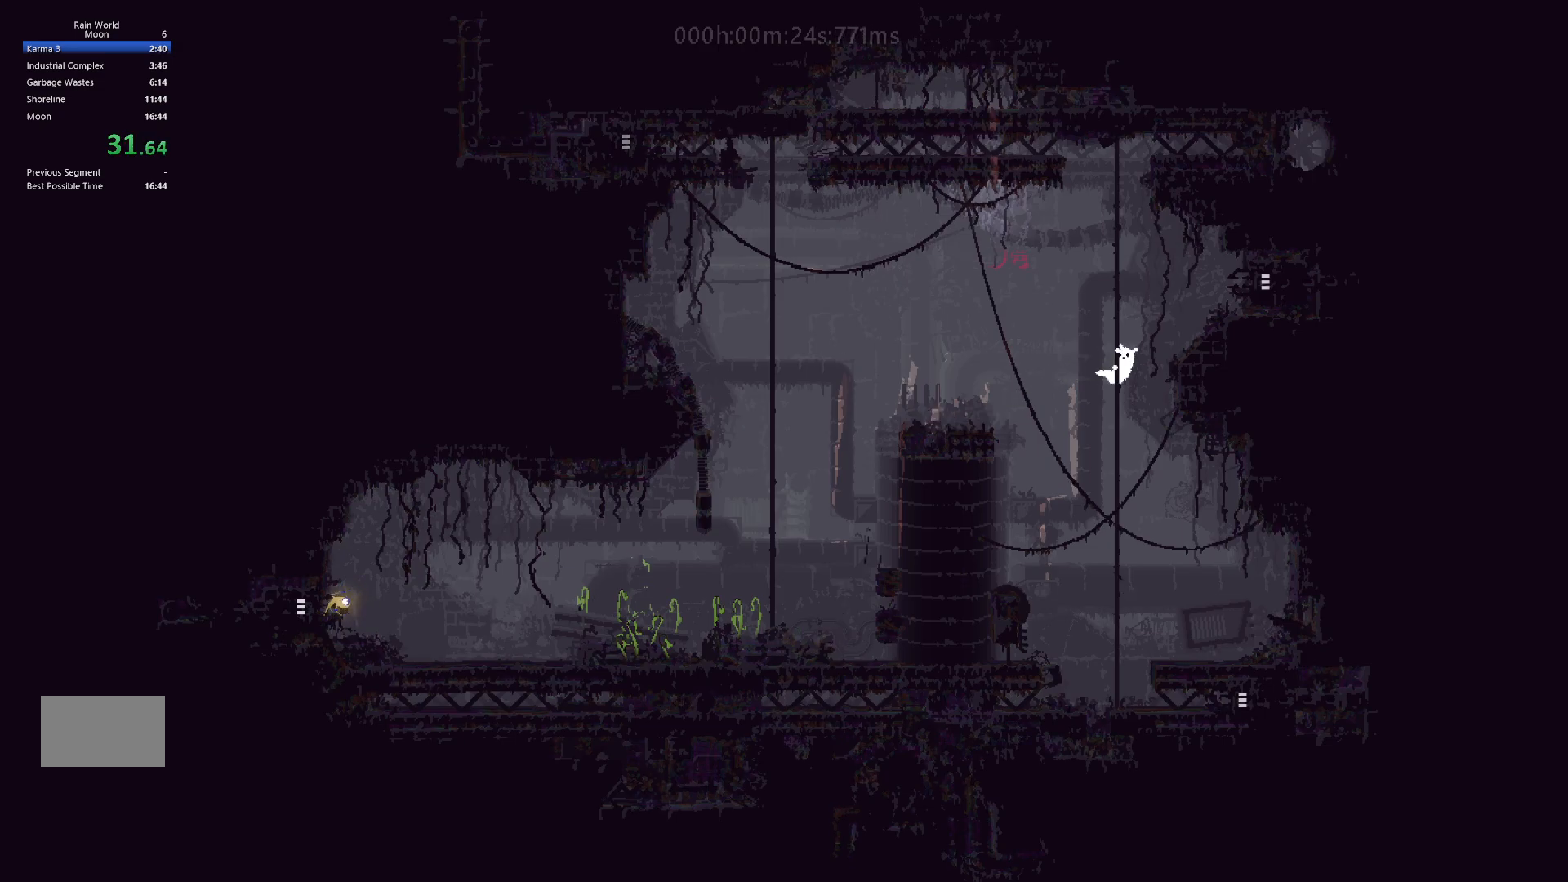
{"keys": ["j", "right"], "events": [[300, "right", "down"], [400, "j", "down"], [433, "up", "up"]]}
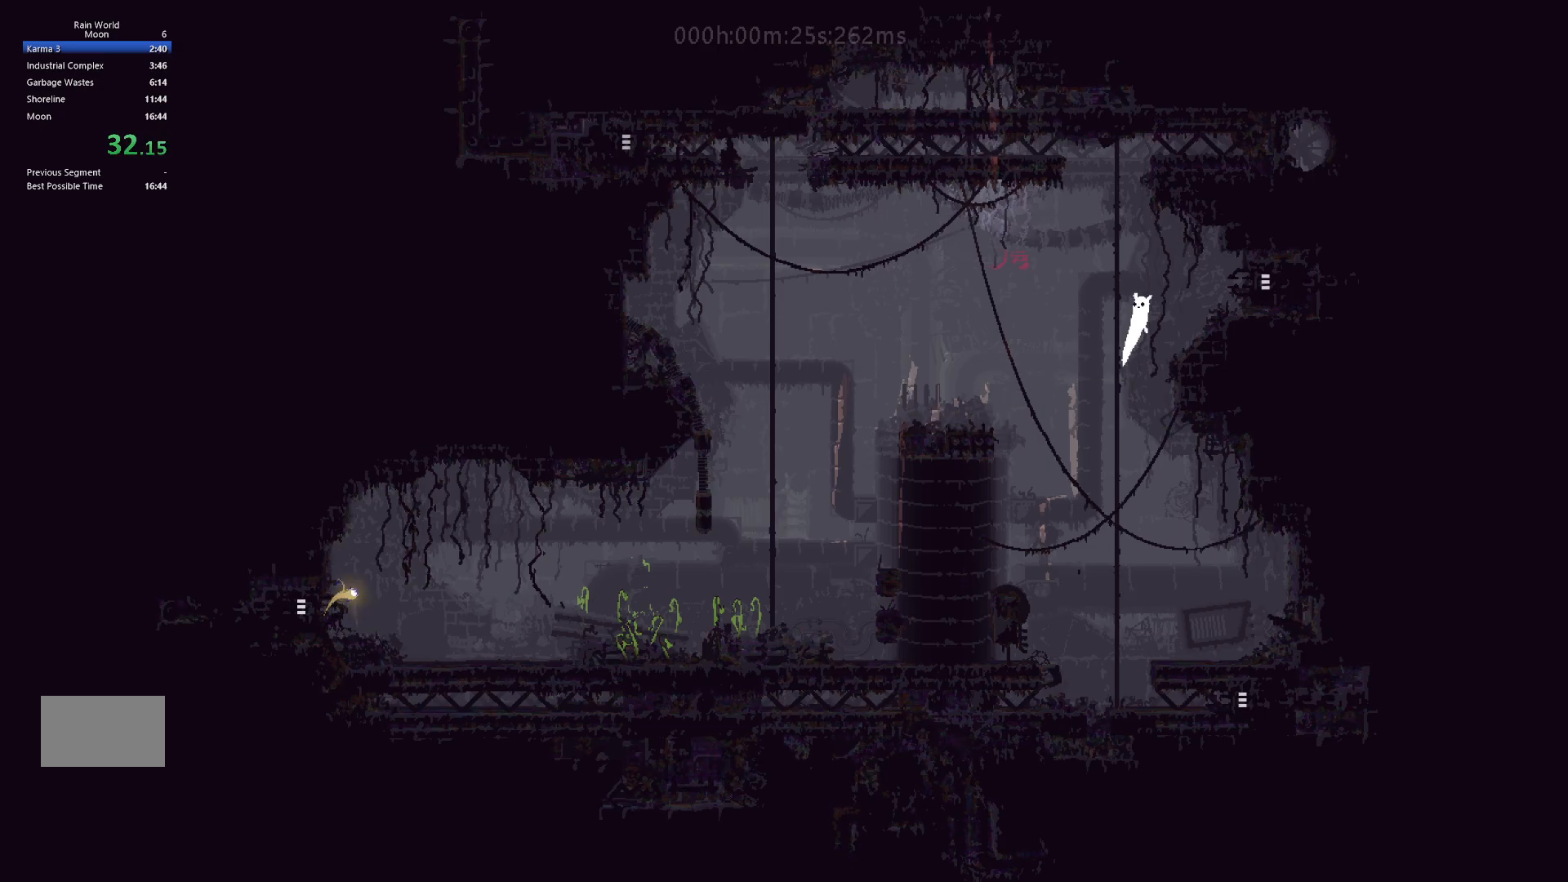
{"keys": ["j", "right"], "events": [[133, "j", "up"], [500, "j", "down"]]}
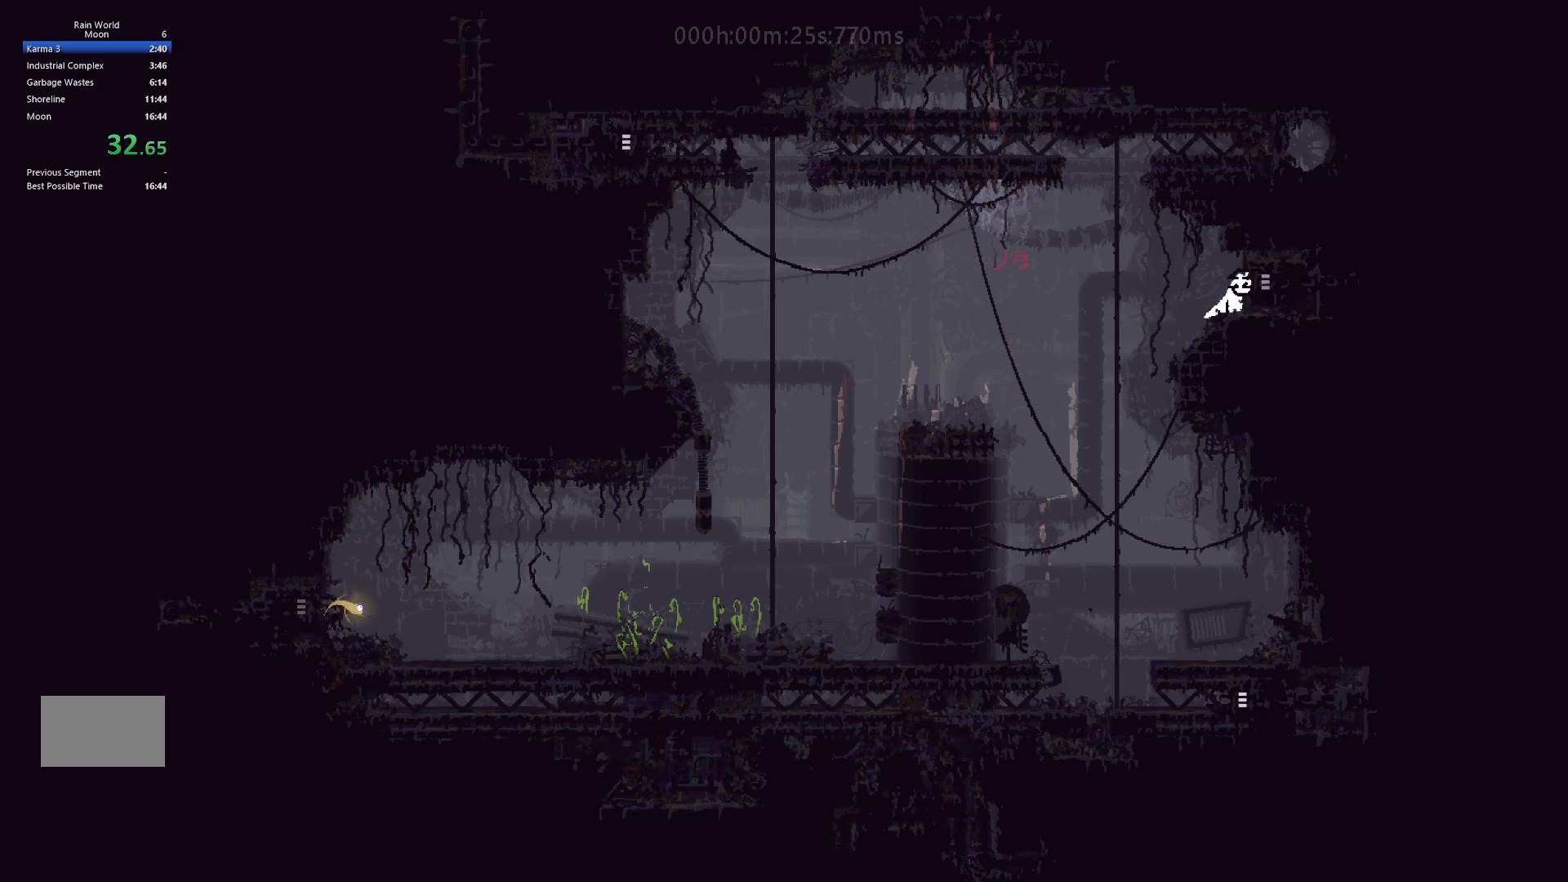
{"keys": ["right"], "events": [[100, "j", "up"]]}
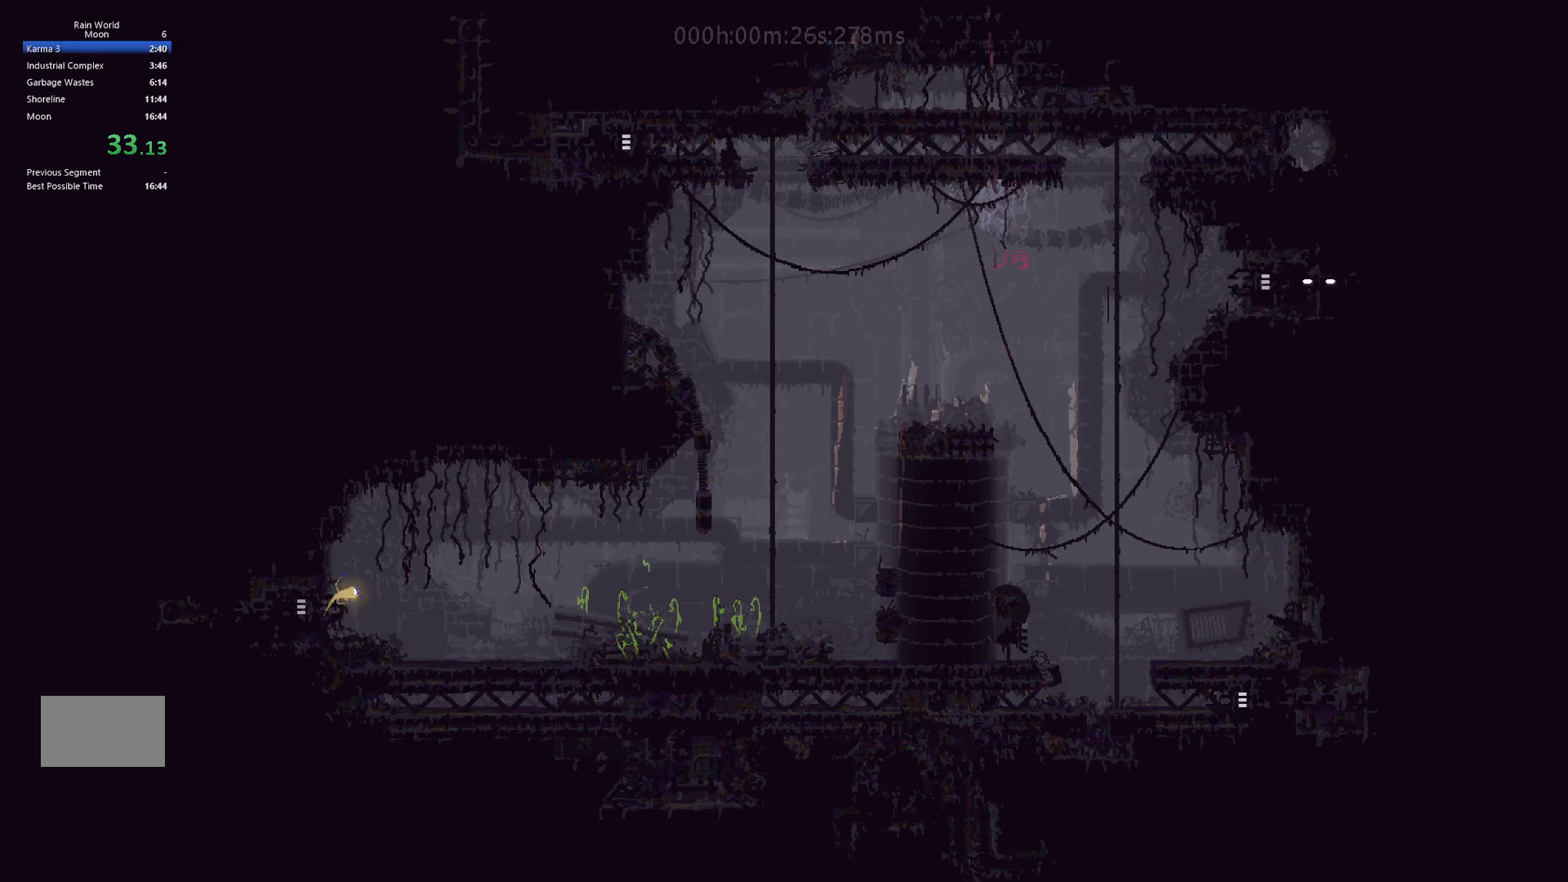
{"keys": ["j", "right"], "events": [[467, "j", "down"]]}
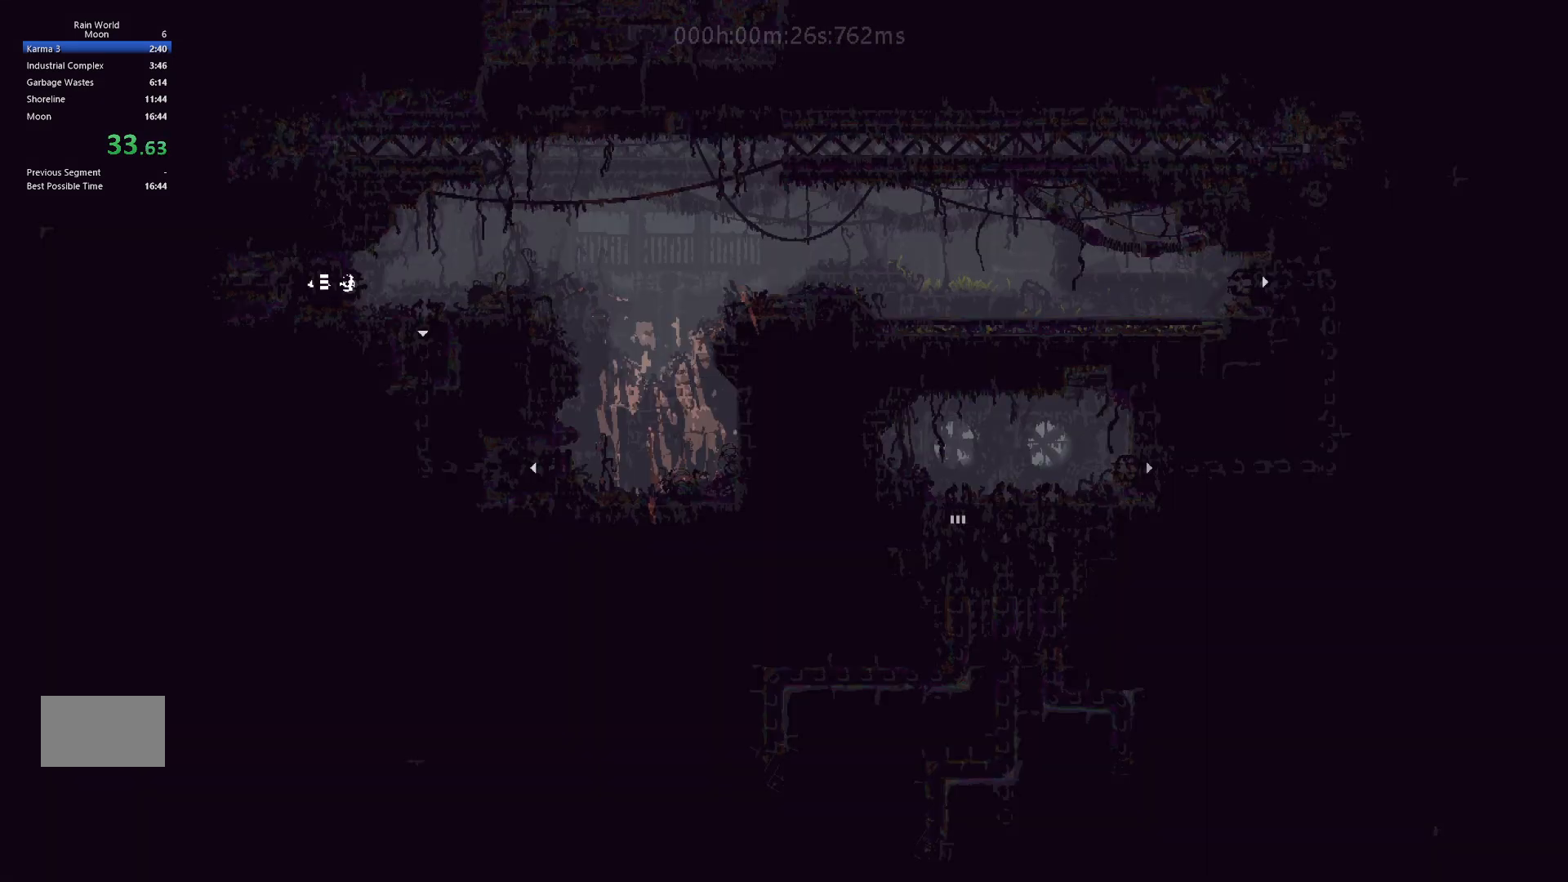
{"keys": ["right"], "events": [[50, "j", "up"], [133, "j", "down"], [250, "j", "up"]]}
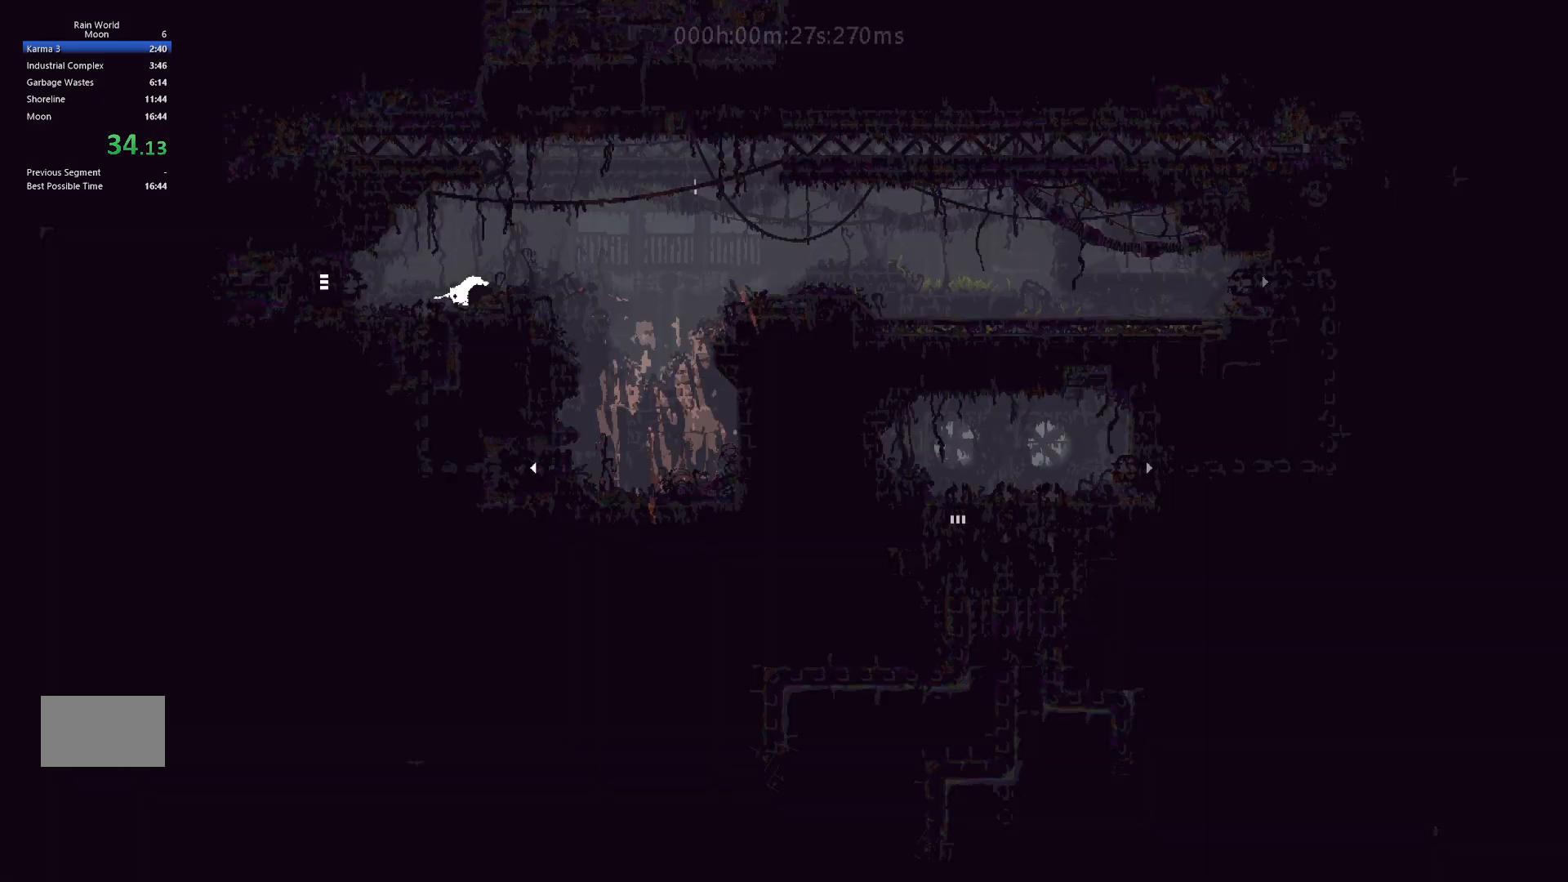
{"keys": [], "events": [[267, "up", "down"], [333, "right", "up"], [350, "up", "up"]]}
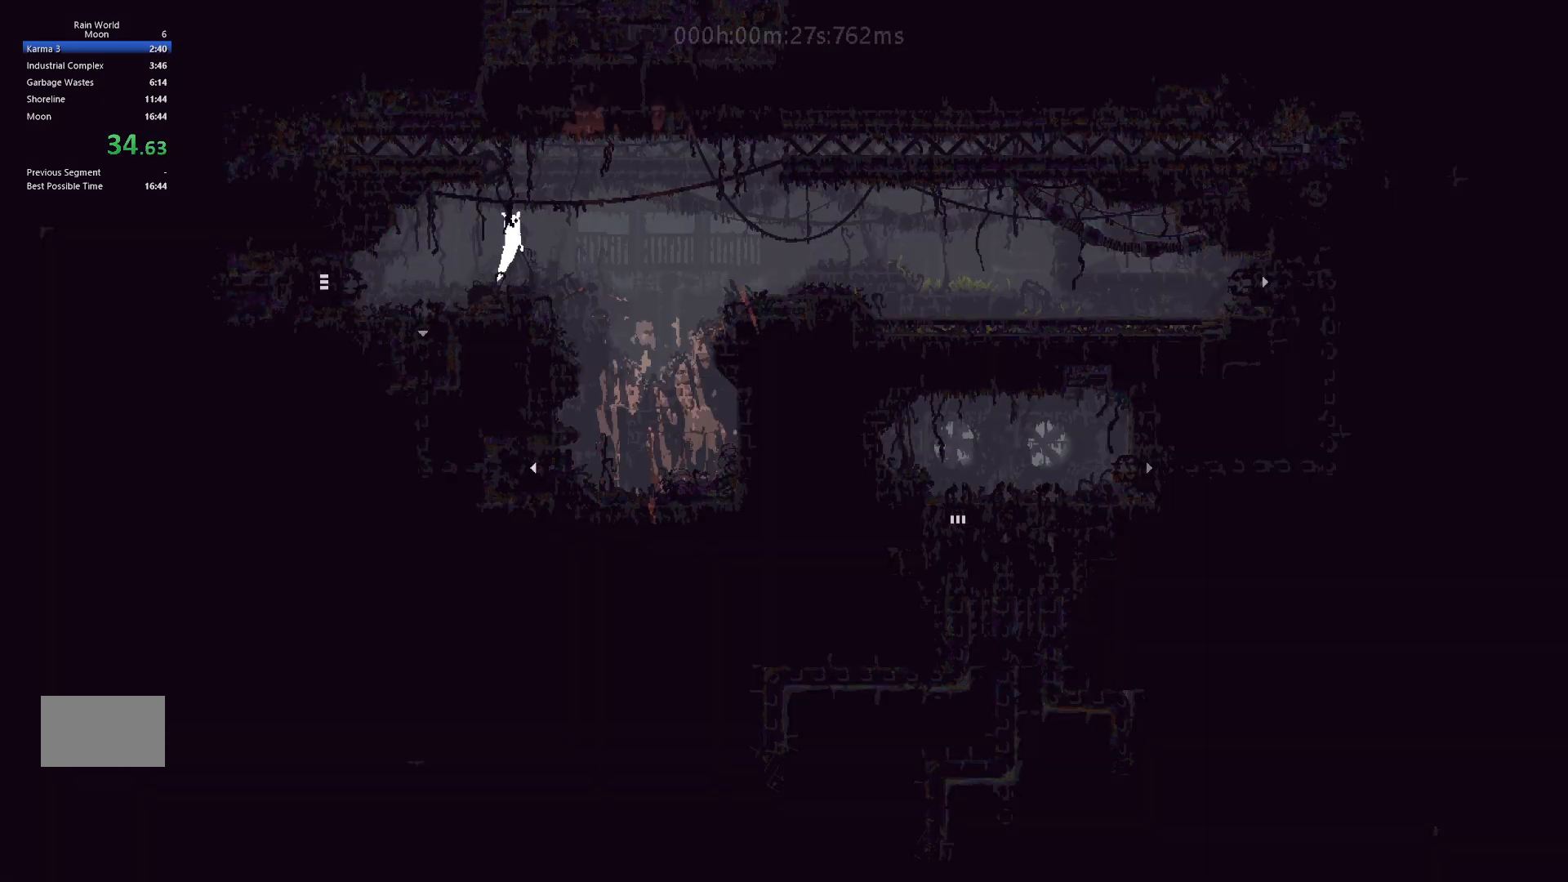
{"keys": ["left"], "events": [[83, "right", "down"], [117, "right", "up"], [367, "left", "down"]]}
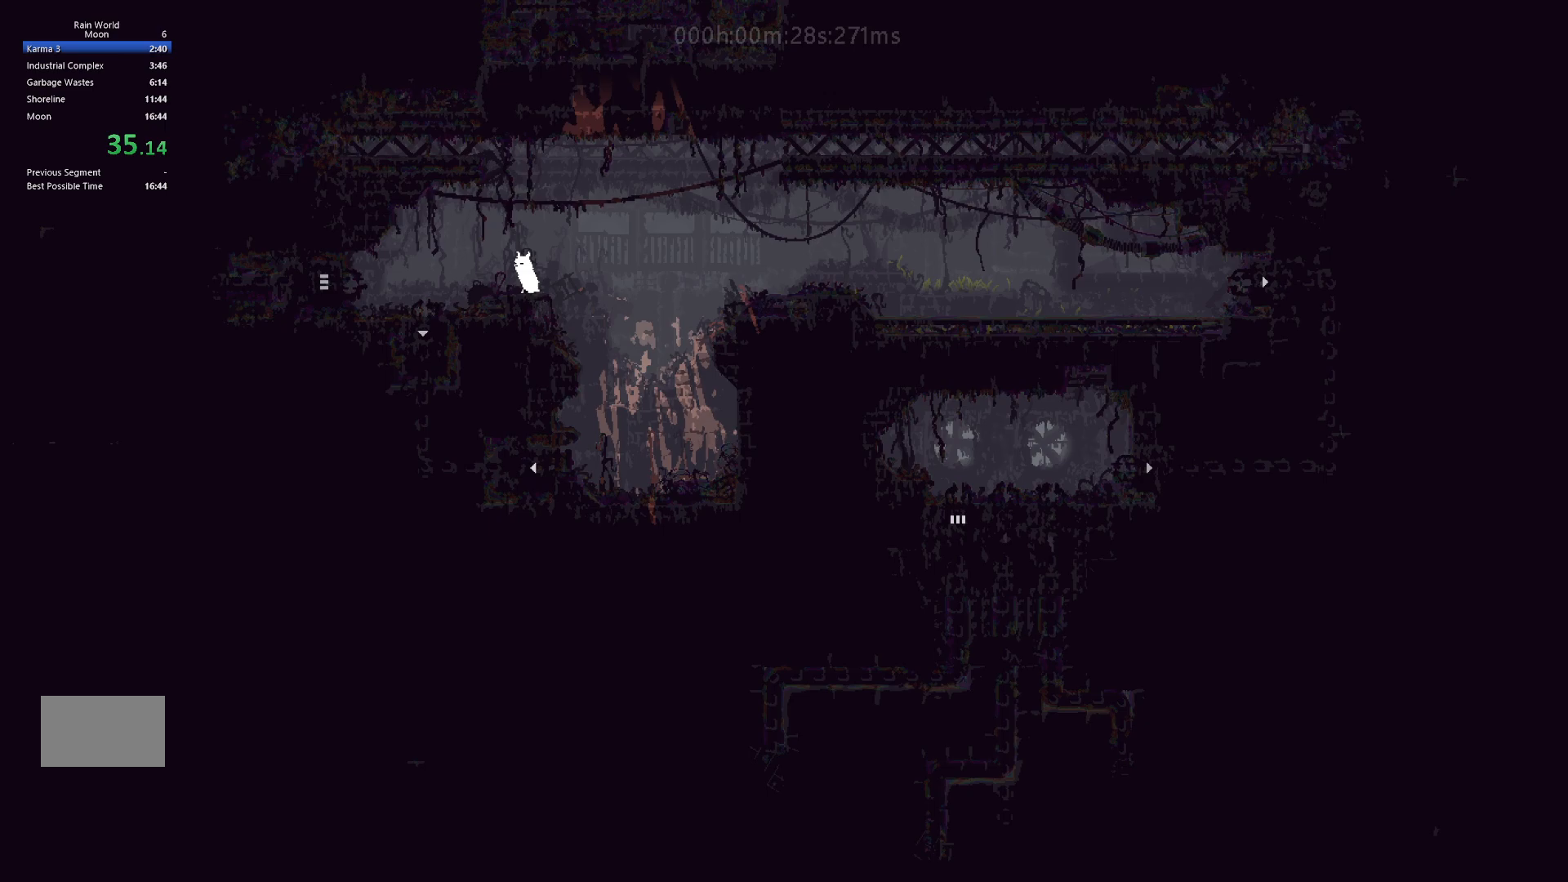
{"keys": [], "events": [[117, "left", "up"], [217, "right", "down"], [350, "down", "down"], [467, "right", "up"], [483, "down", "up"]]}
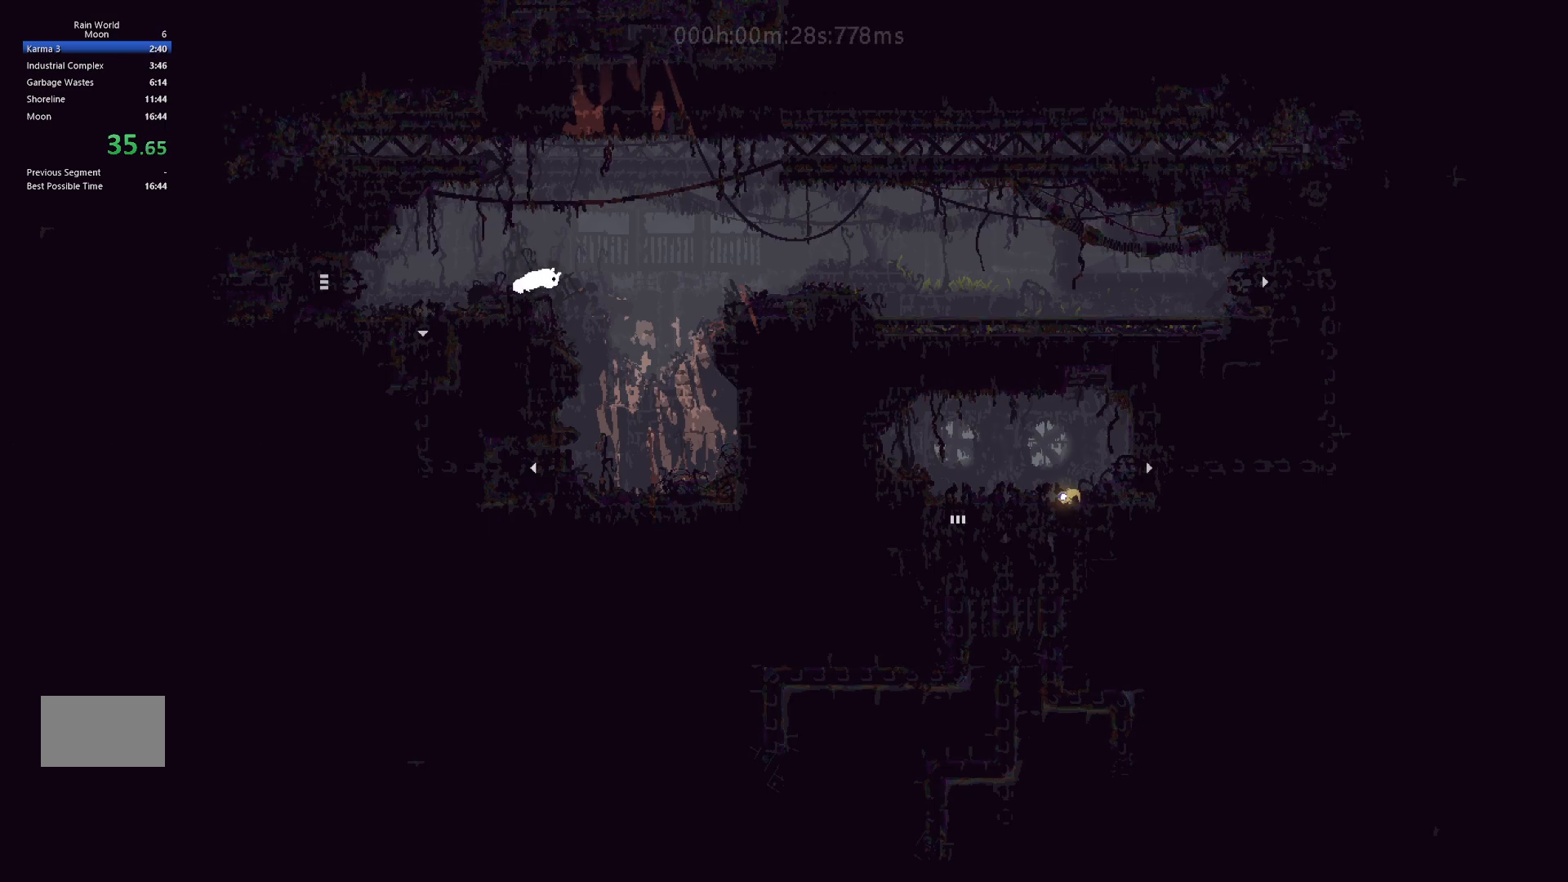
{"keys": ["j"], "events": [[117, "j", "down"]]}
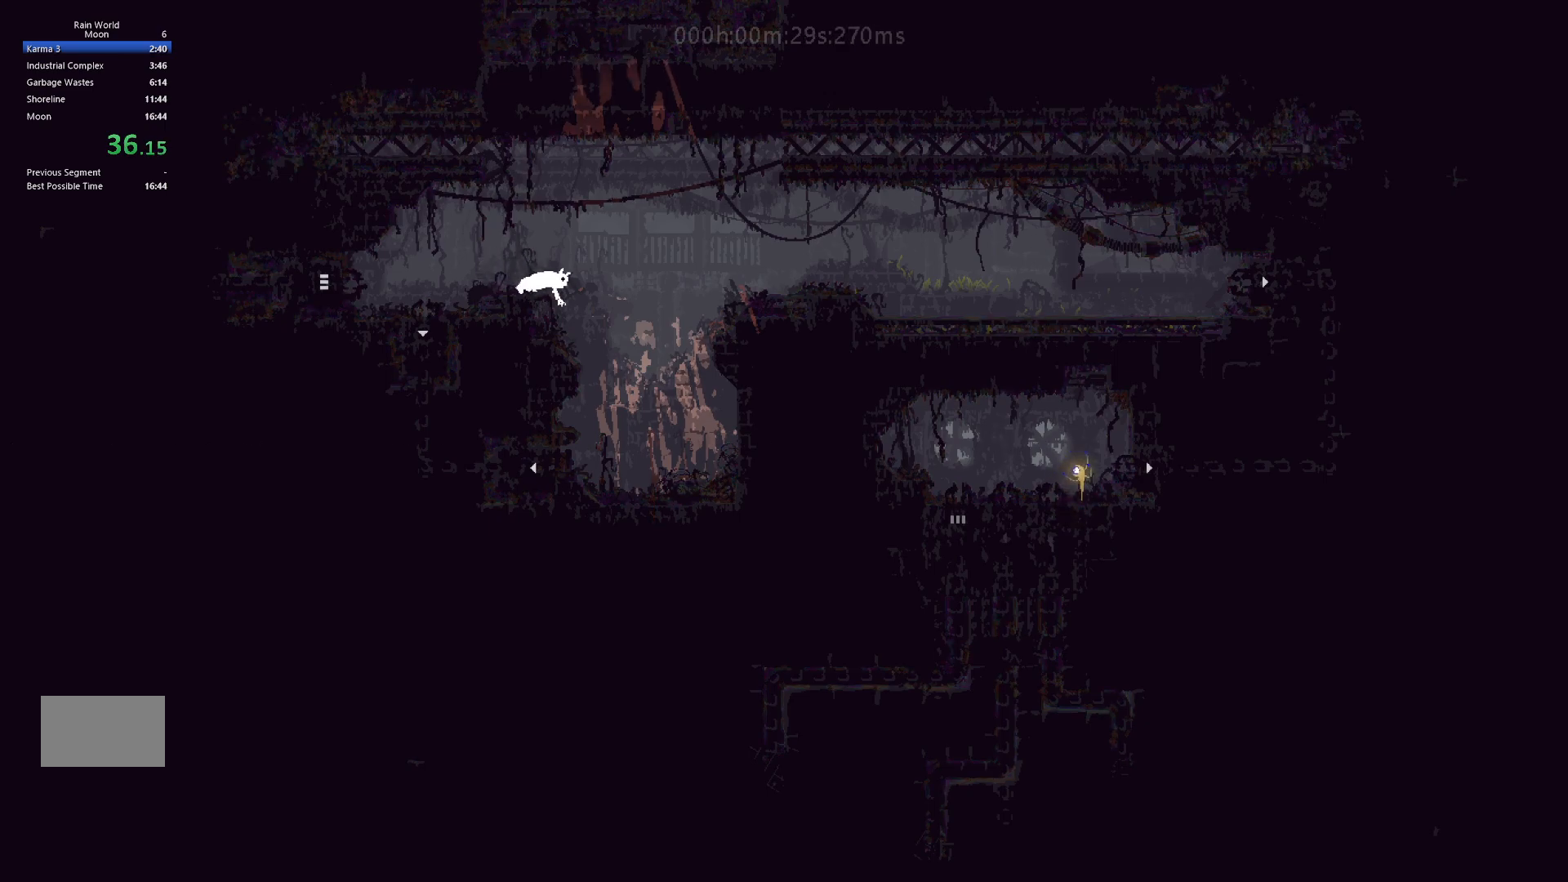
{"keys": ["right", "up"], "events": [[267, "j", "up"], [267, "right", "down"], [400, "up", "down"]]}
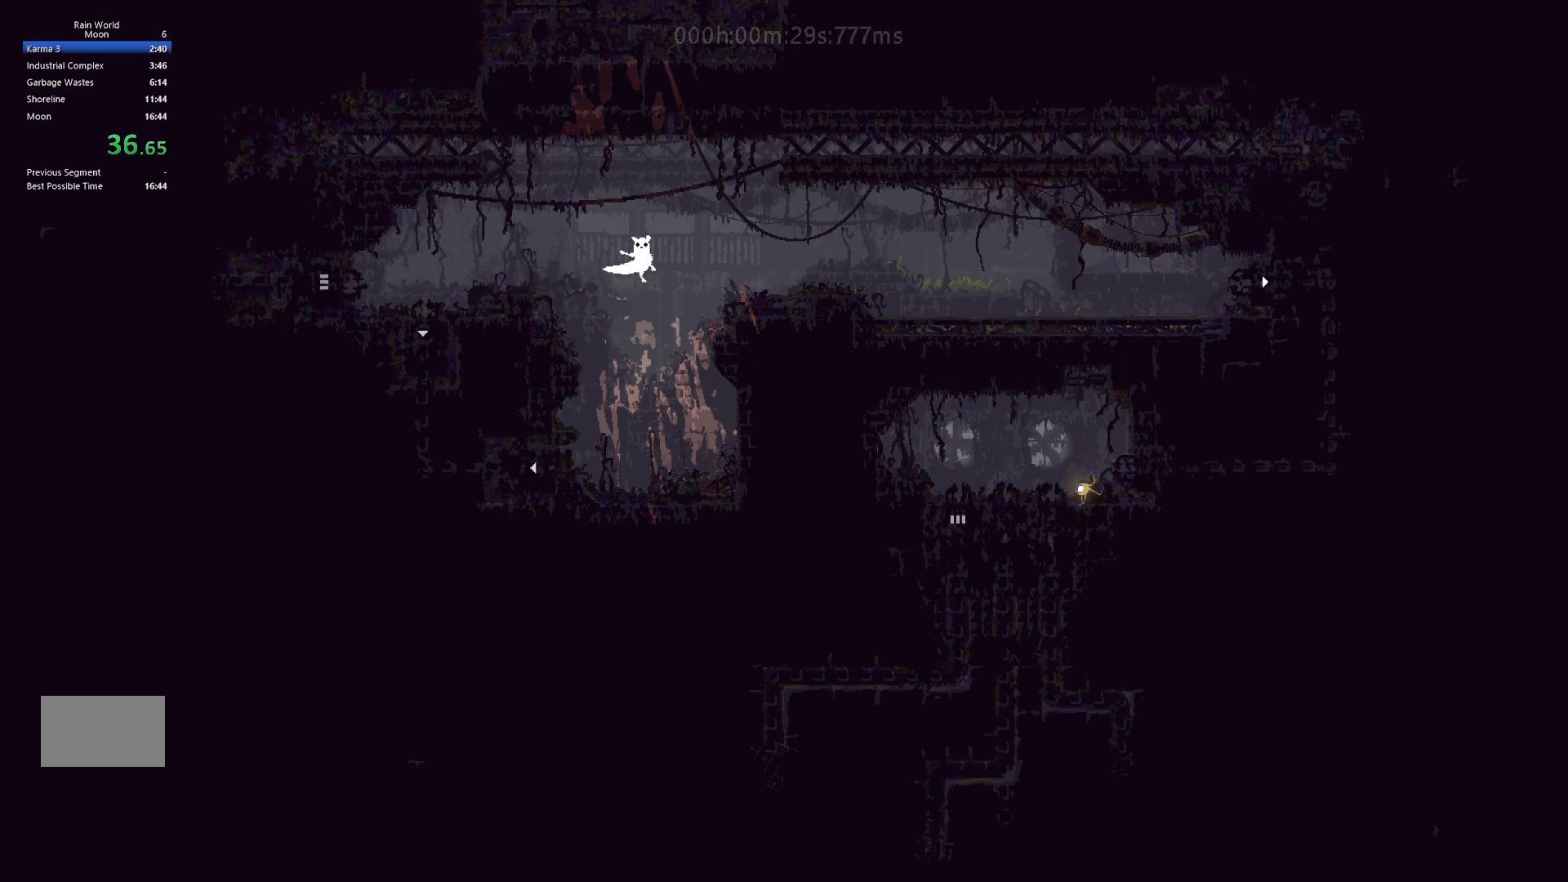
{"keys": ["right"], "events": [[183, "j", "down"], [183, "up", "up"], [417, "j", "up"]]}
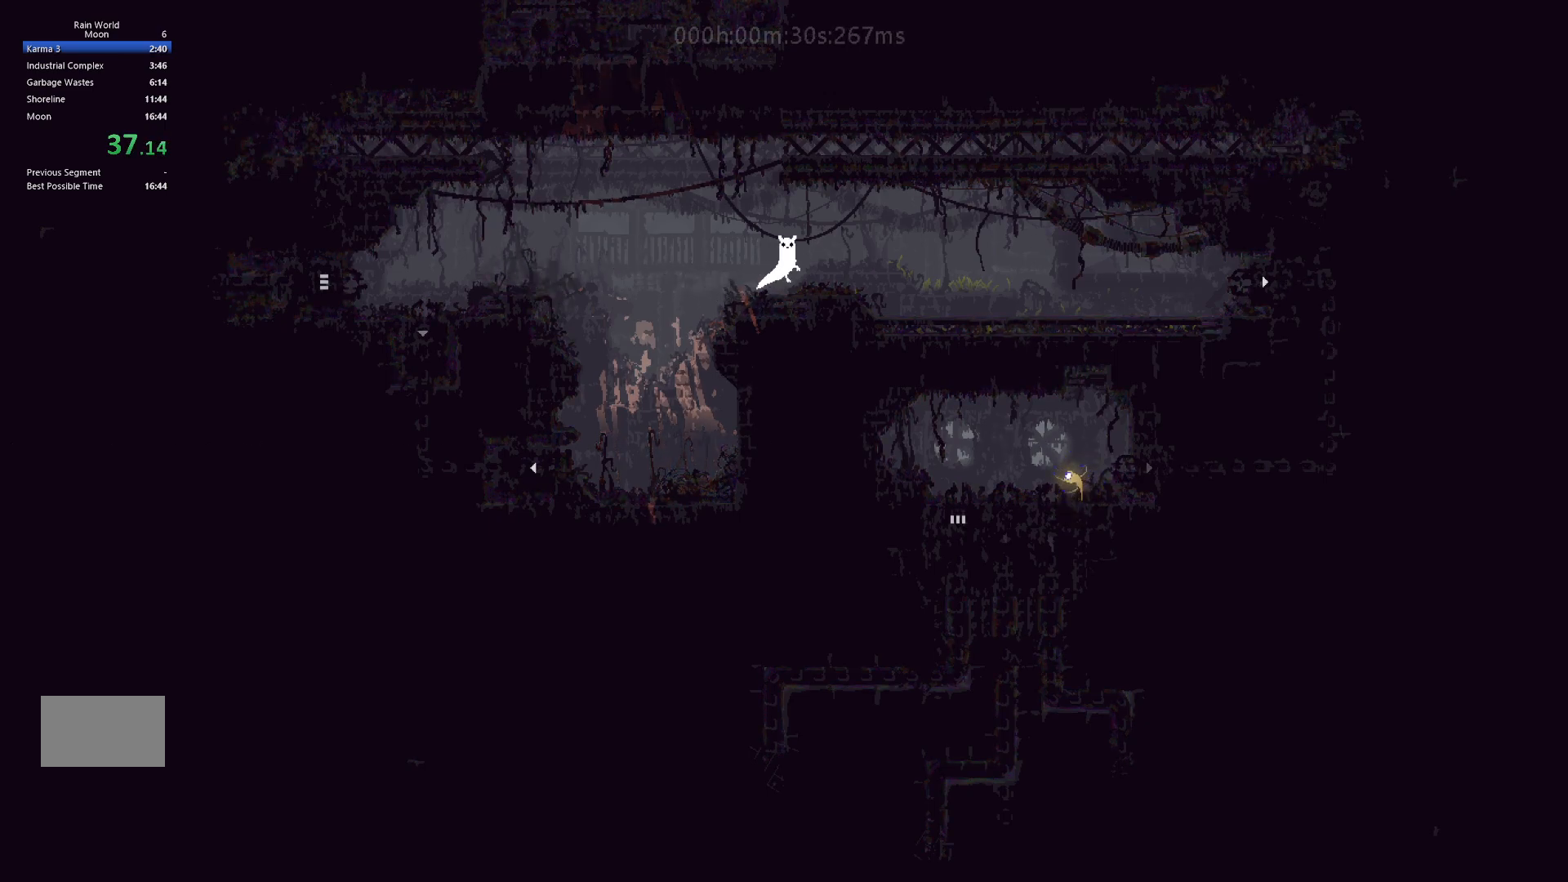
{"keys": ["right"], "events": []}
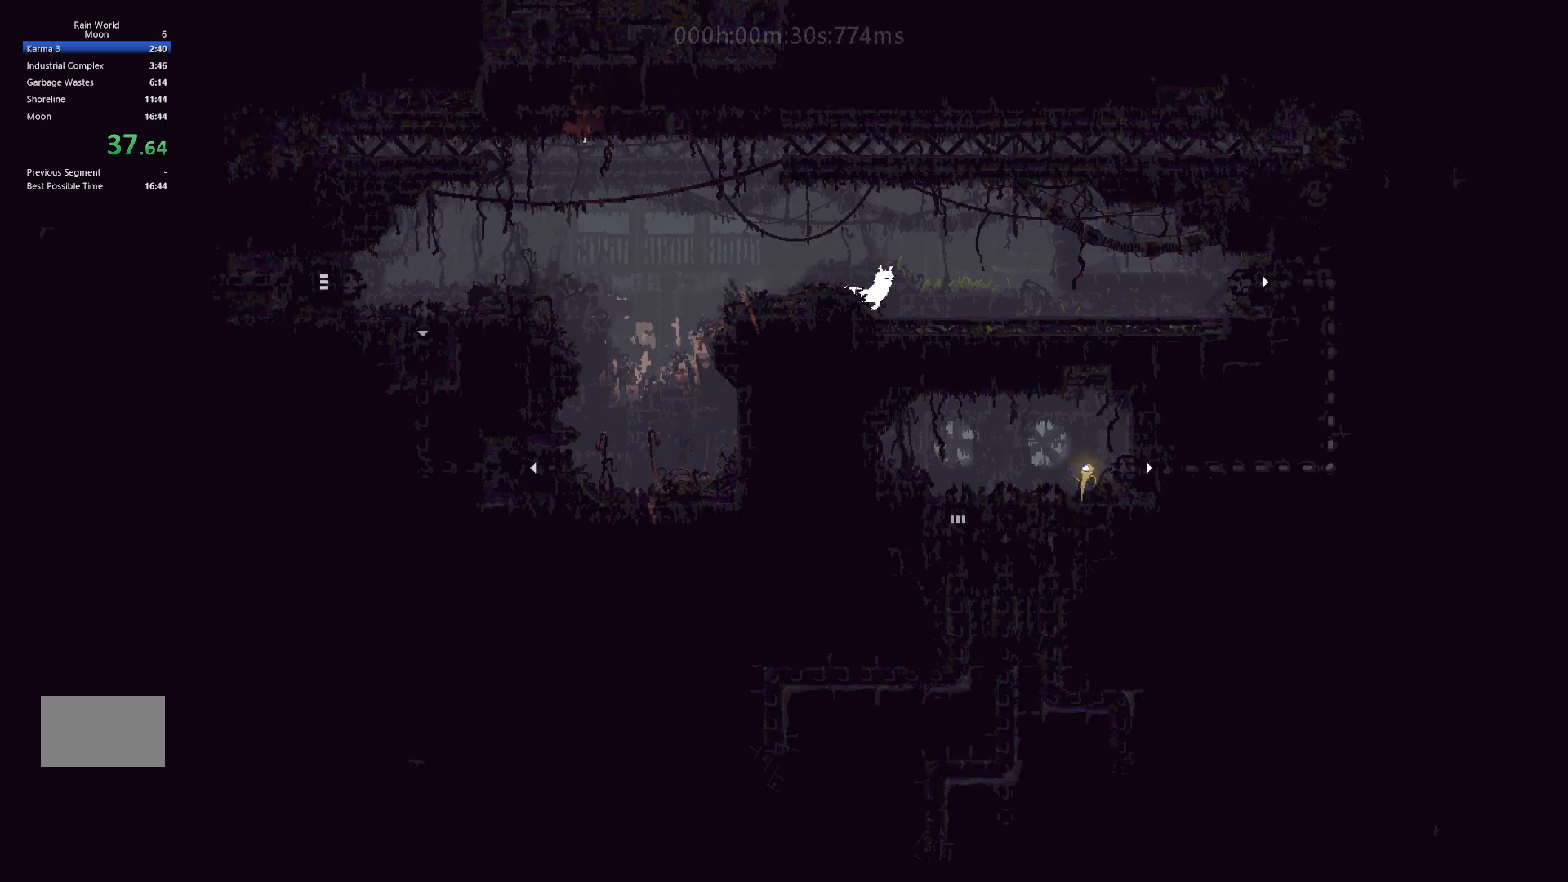
{"keys": ["right"], "events": [[217, "down", "down"], [250, "j", "down"], [367, "down", "up"], [367, "j", "up"]]}